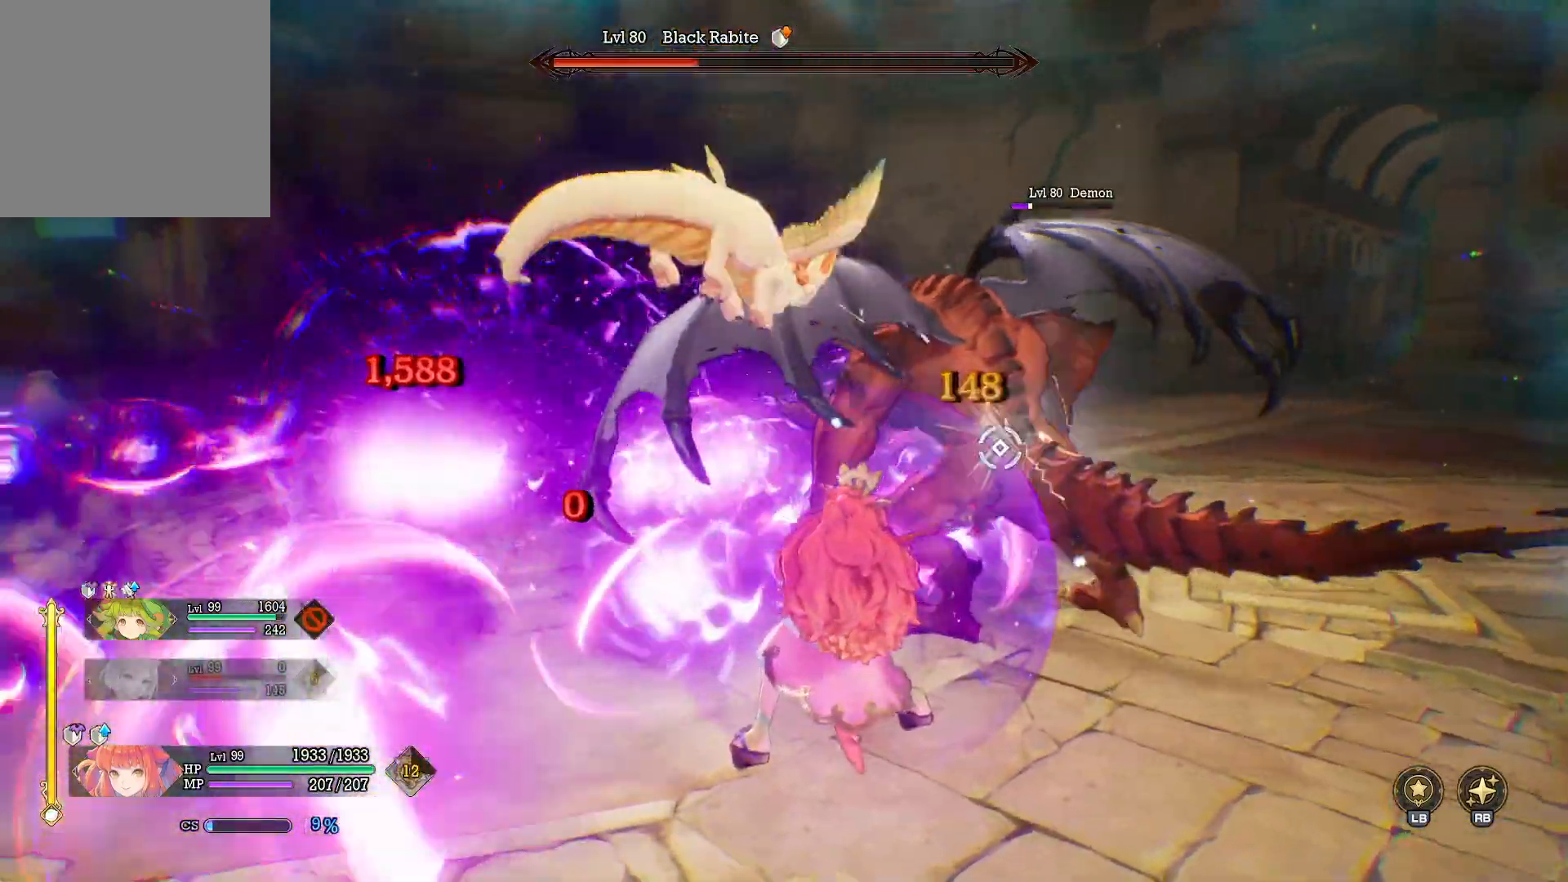
Gameplay with a controller (Xbox layout); each line is a JSON object with the inputs held at the frame after it. "events" lists button and stick changes between this image and that frame as [ms after this image, input, new state], when the widget could be followed in between. Not read: R3.
{"buttons": [], "left_stick": "down-right", "right_stick": "center", "events": [[133, "right_stick", "center"], [233, "B", "down"], [333, "B", "up"], [383, "B", "down"], [467, "B", "up"]]}
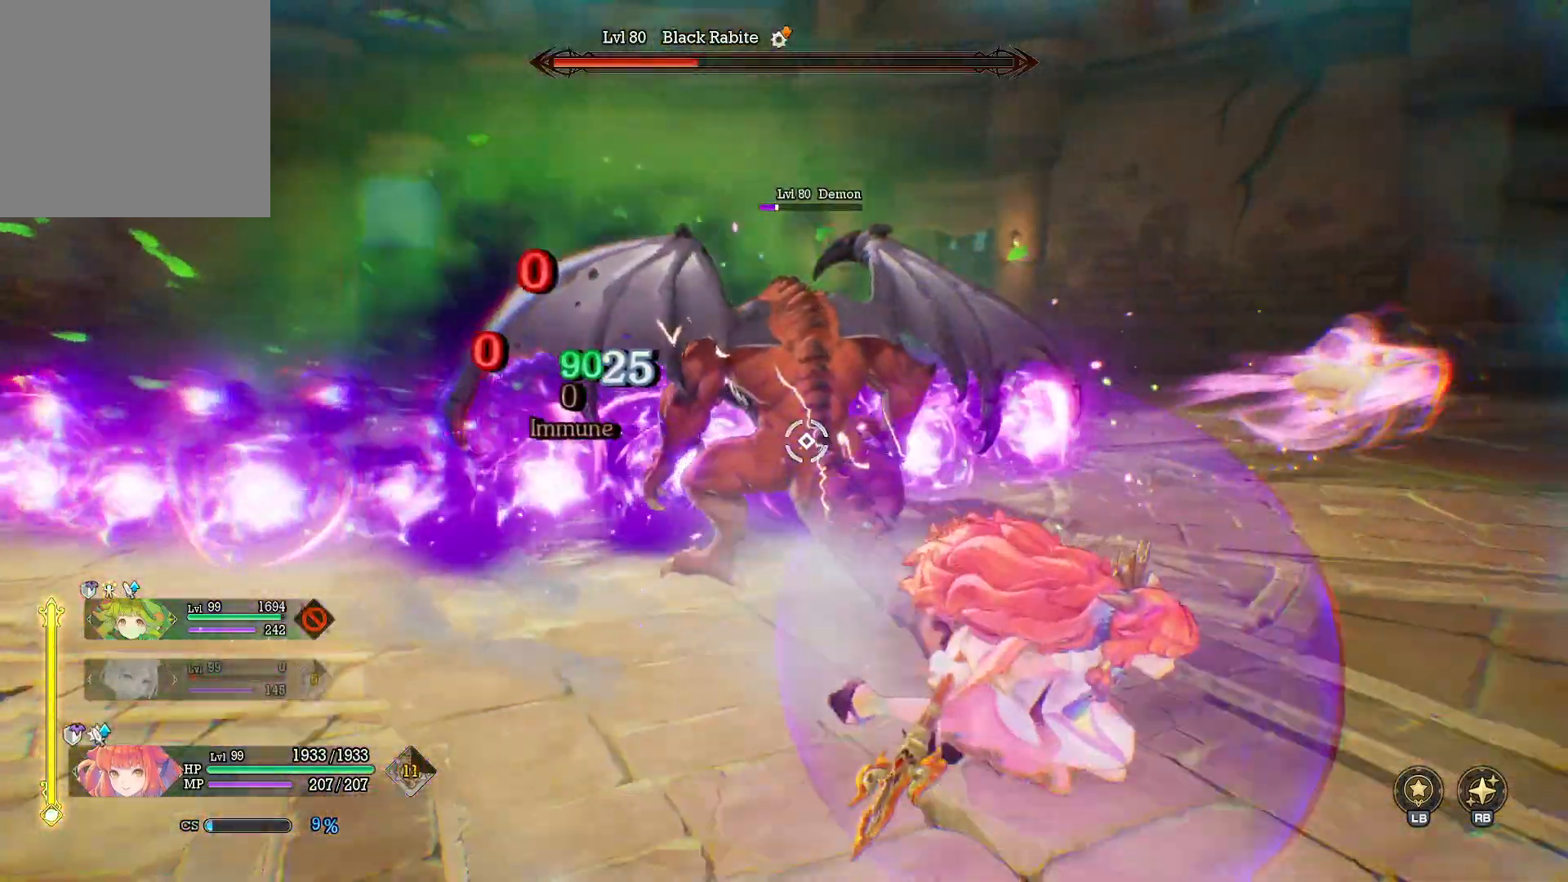
{"buttons": ["DPAD_LEFT"], "left_stick": "center", "right_stick": "center", "events": [[83, "right_stick", "left"], [183, "right_stick", "center"], [233, "left_stick", "center"], [450, "DPAD_LEFT", "down"]]}
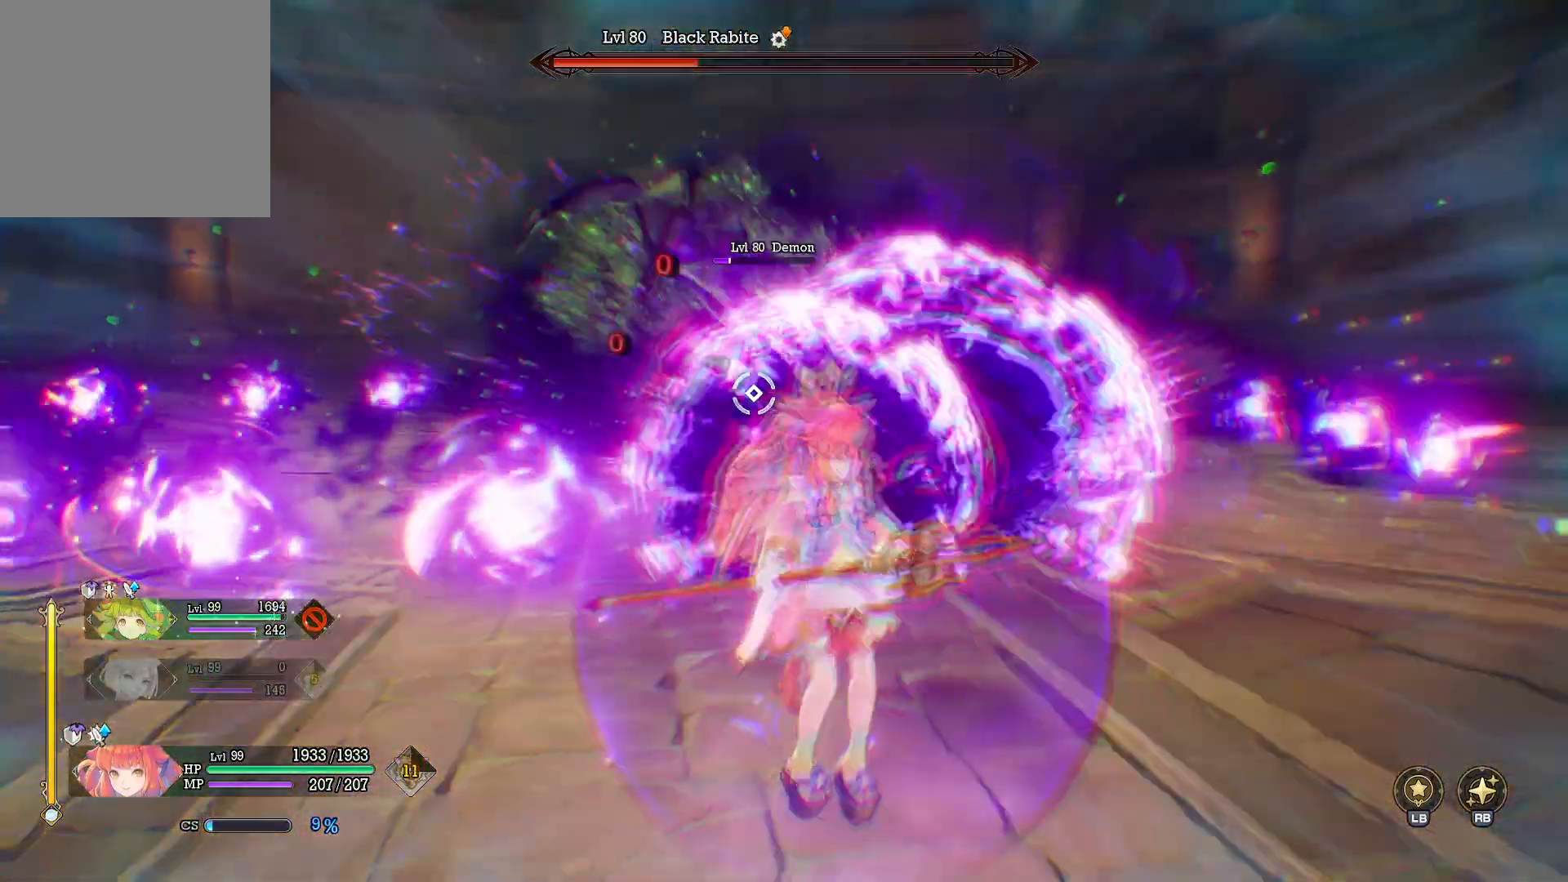
{"buttons": [], "left_stick": "center", "right_stick": "center", "events": [[83, "DPAD_LEFT", "up"]]}
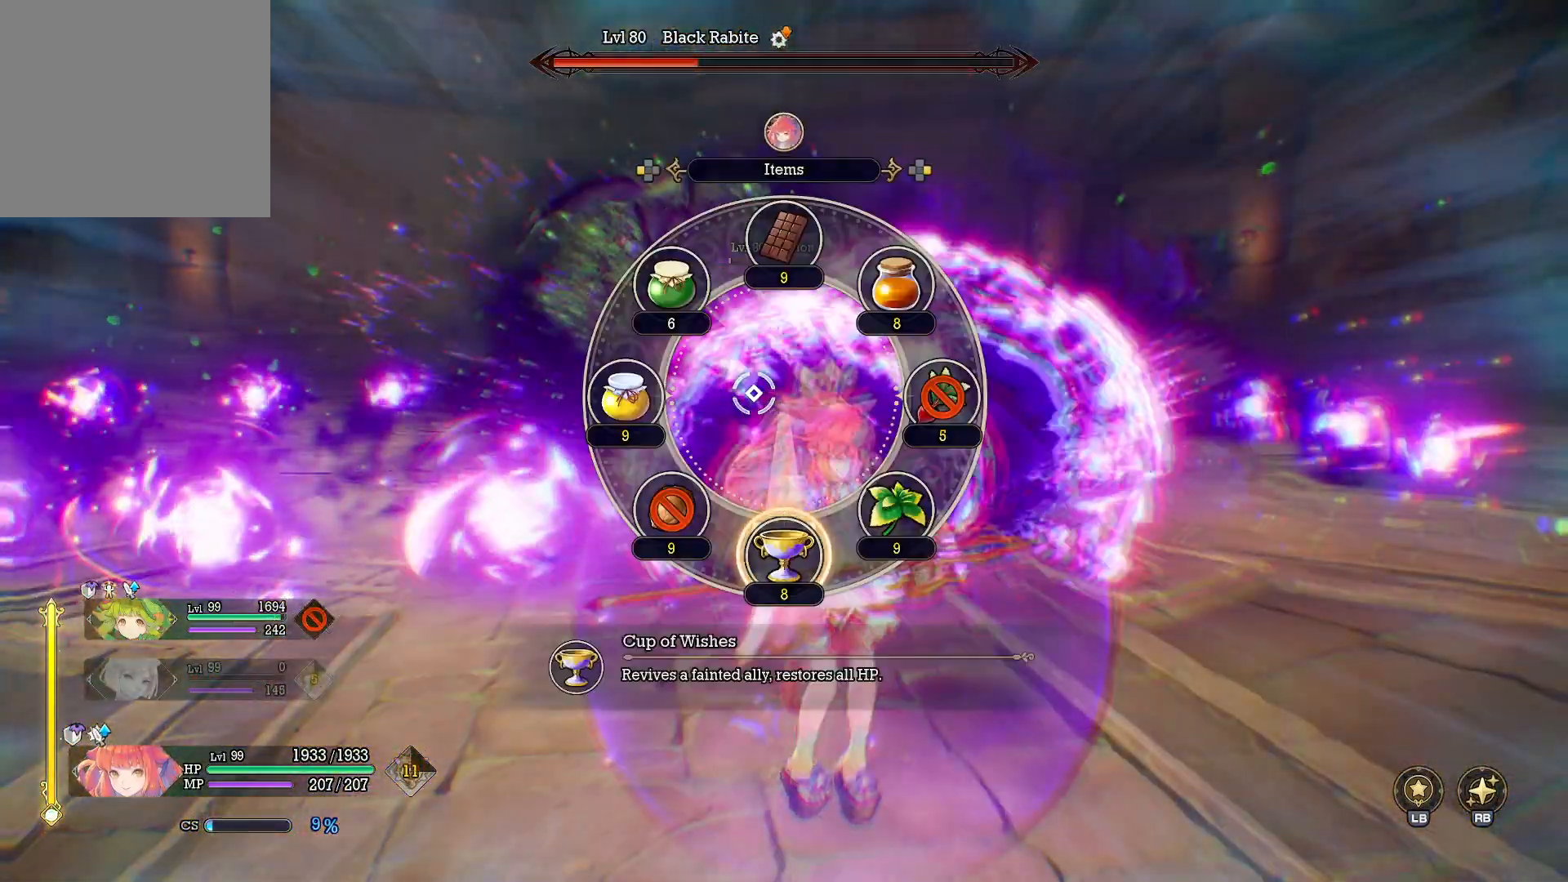
{"buttons": [], "left_stick": "center", "right_stick": "center", "events": [[250, "B", "down"], [383, "B", "up"]]}
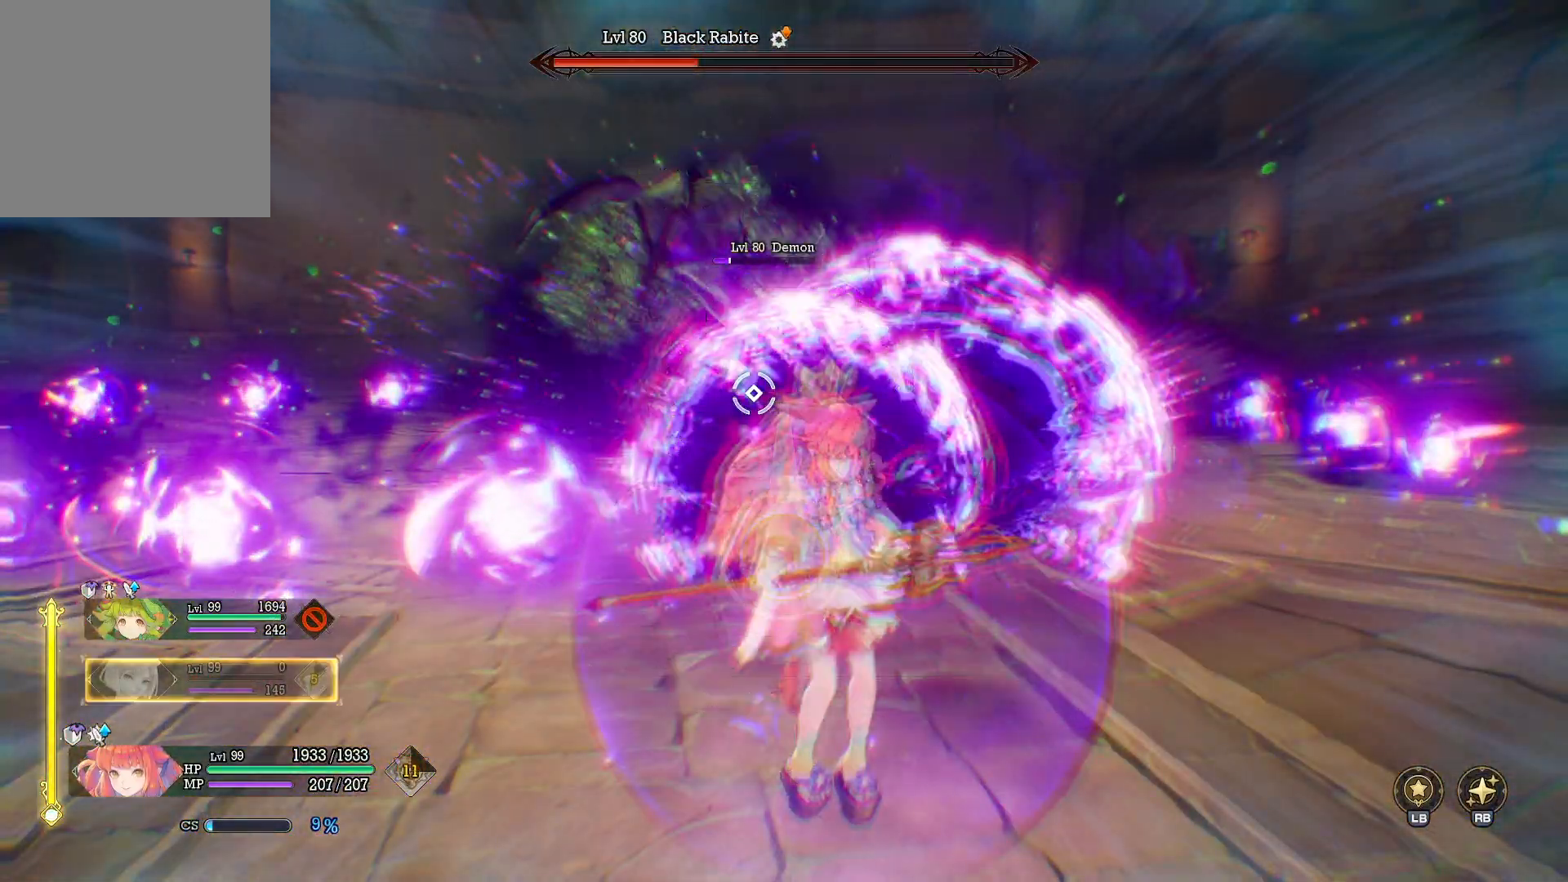
{"buttons": [], "left_stick": "center", "right_stick": "center", "events": [[333, "B", "down"], [467, "B", "up"]]}
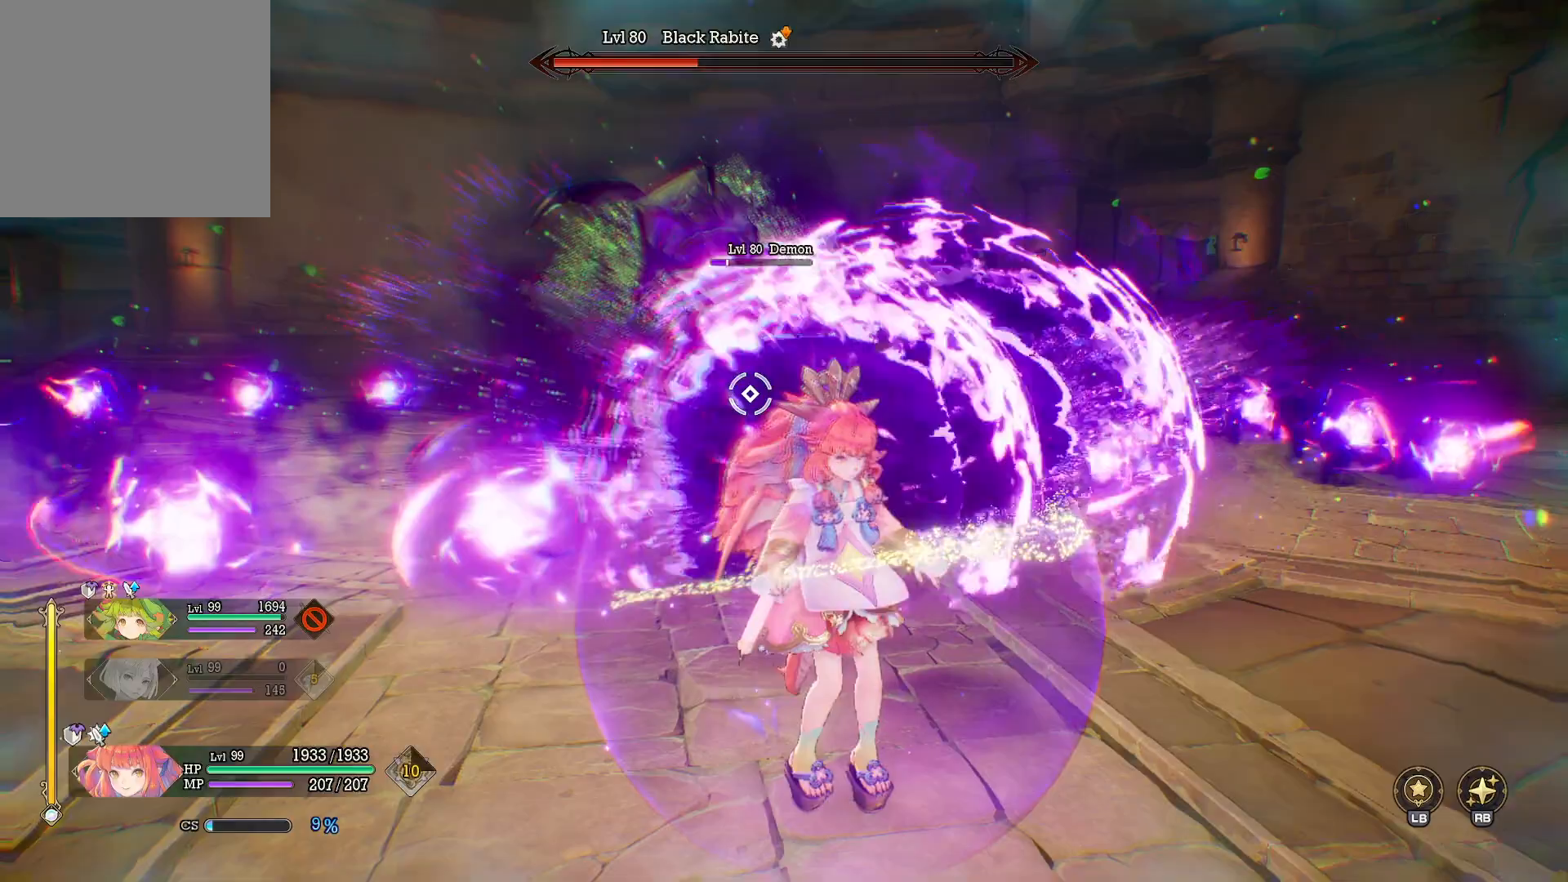
{"buttons": [], "left_stick": "center", "right_stick": "center", "events": []}
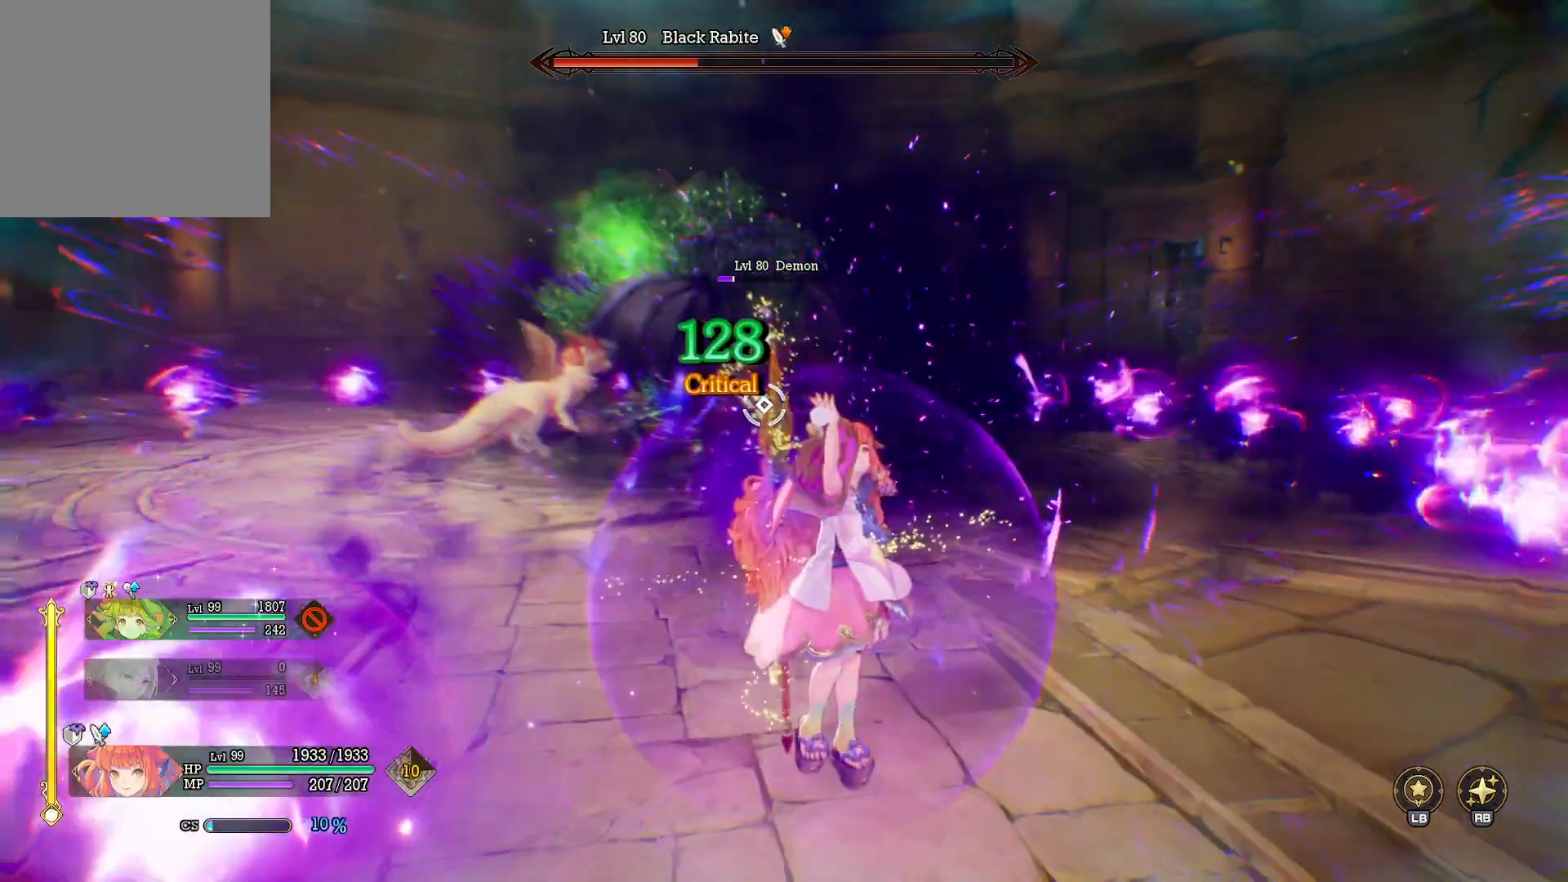
{"buttons": [], "left_stick": "center", "right_stick": "center", "events": []}
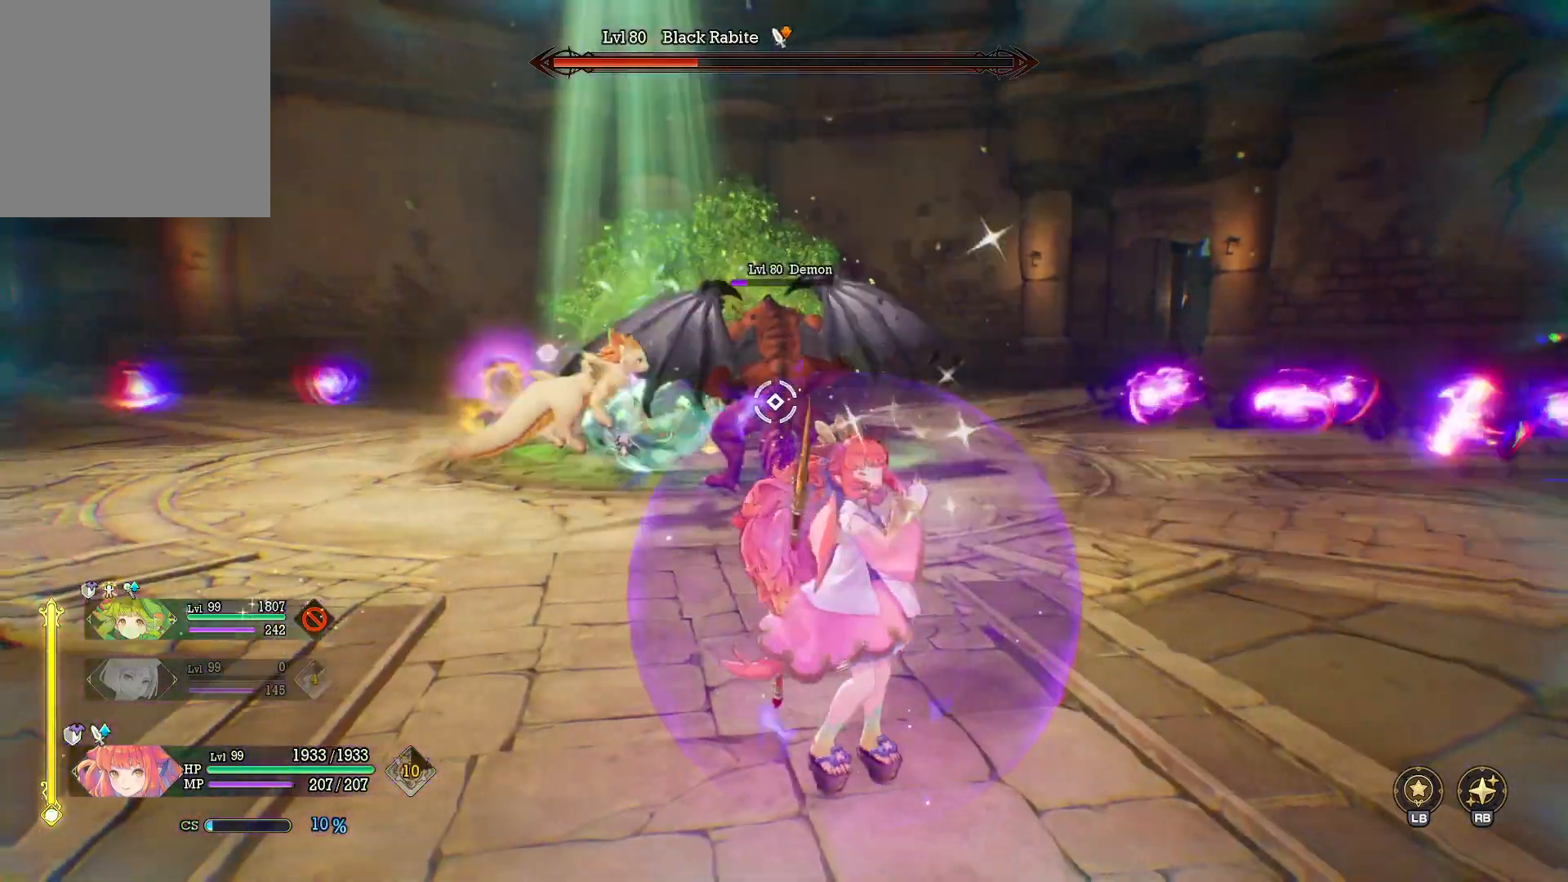
{"buttons": [], "left_stick": "up", "right_stick": "center", "events": [[67, "left_stick", "up"], [117, "left_stick", "up-left"], [250, "L3", "down"], [383, "L3", "up"], [467, "left_stick", "up"]]}
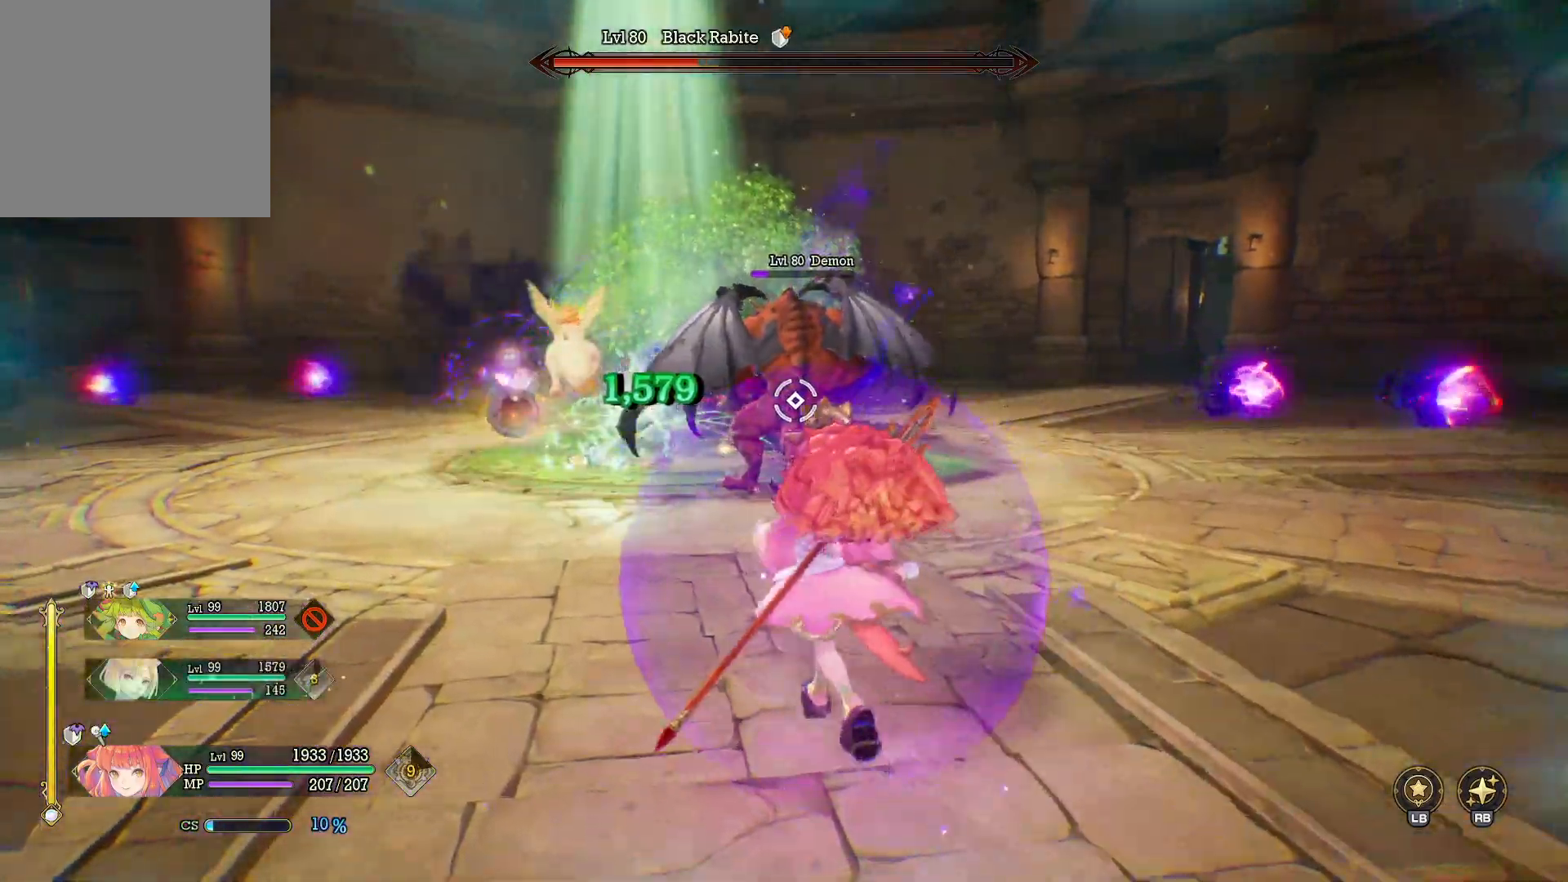
{"buttons": ["Y"], "left_stick": "up", "right_stick": "center", "events": [[367, "Y", "down"]]}
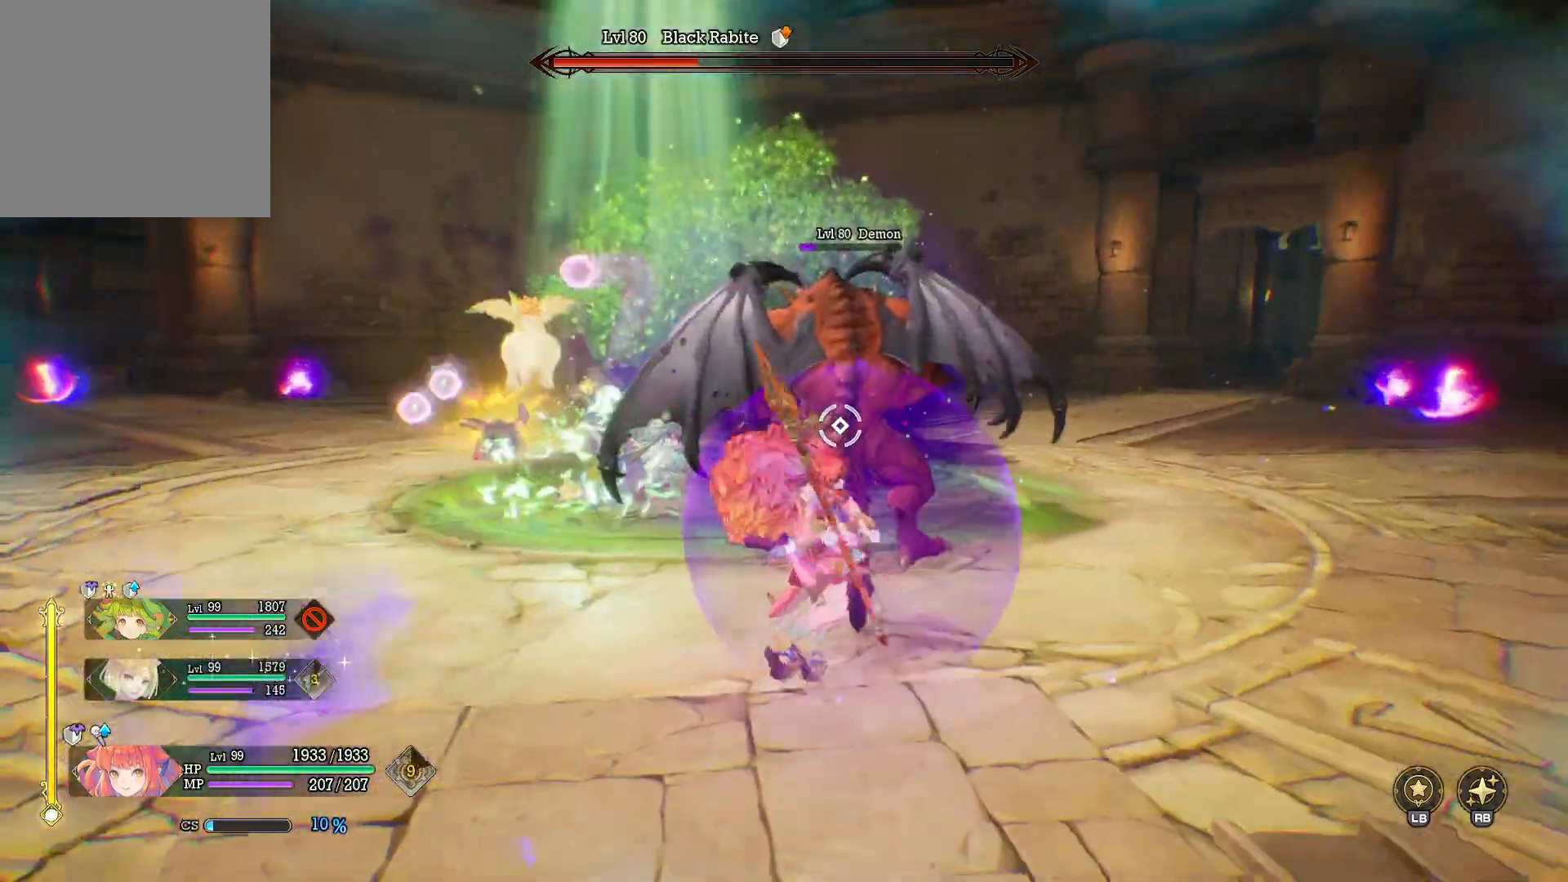
{"buttons": ["Y"], "left_stick": "up", "right_stick": "center", "events": []}
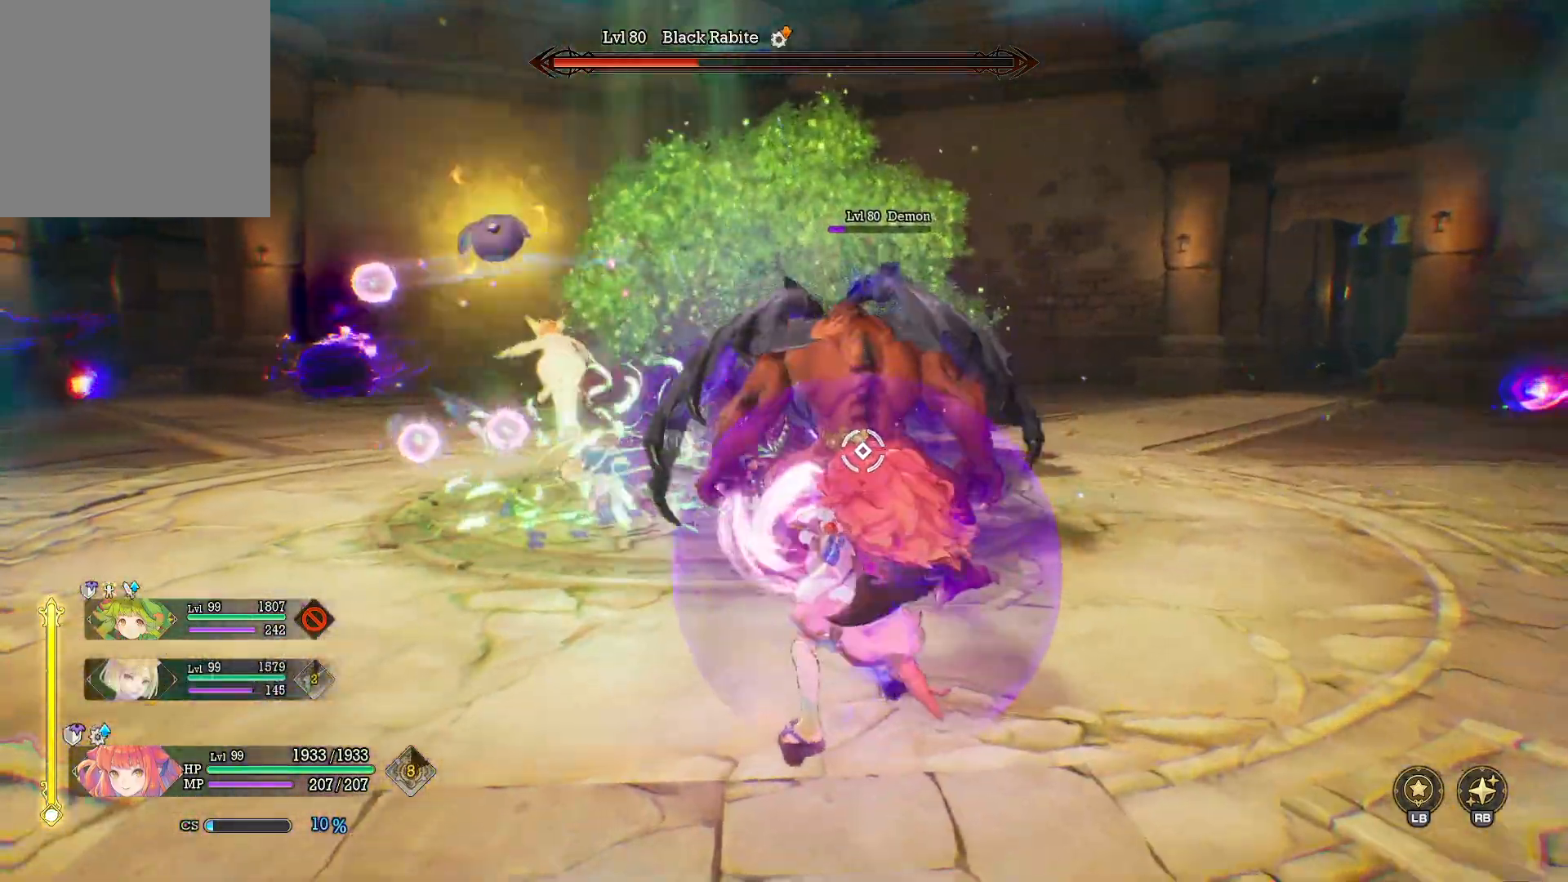
{"buttons": ["Y"], "left_stick": "up", "right_stick": "center", "events": []}
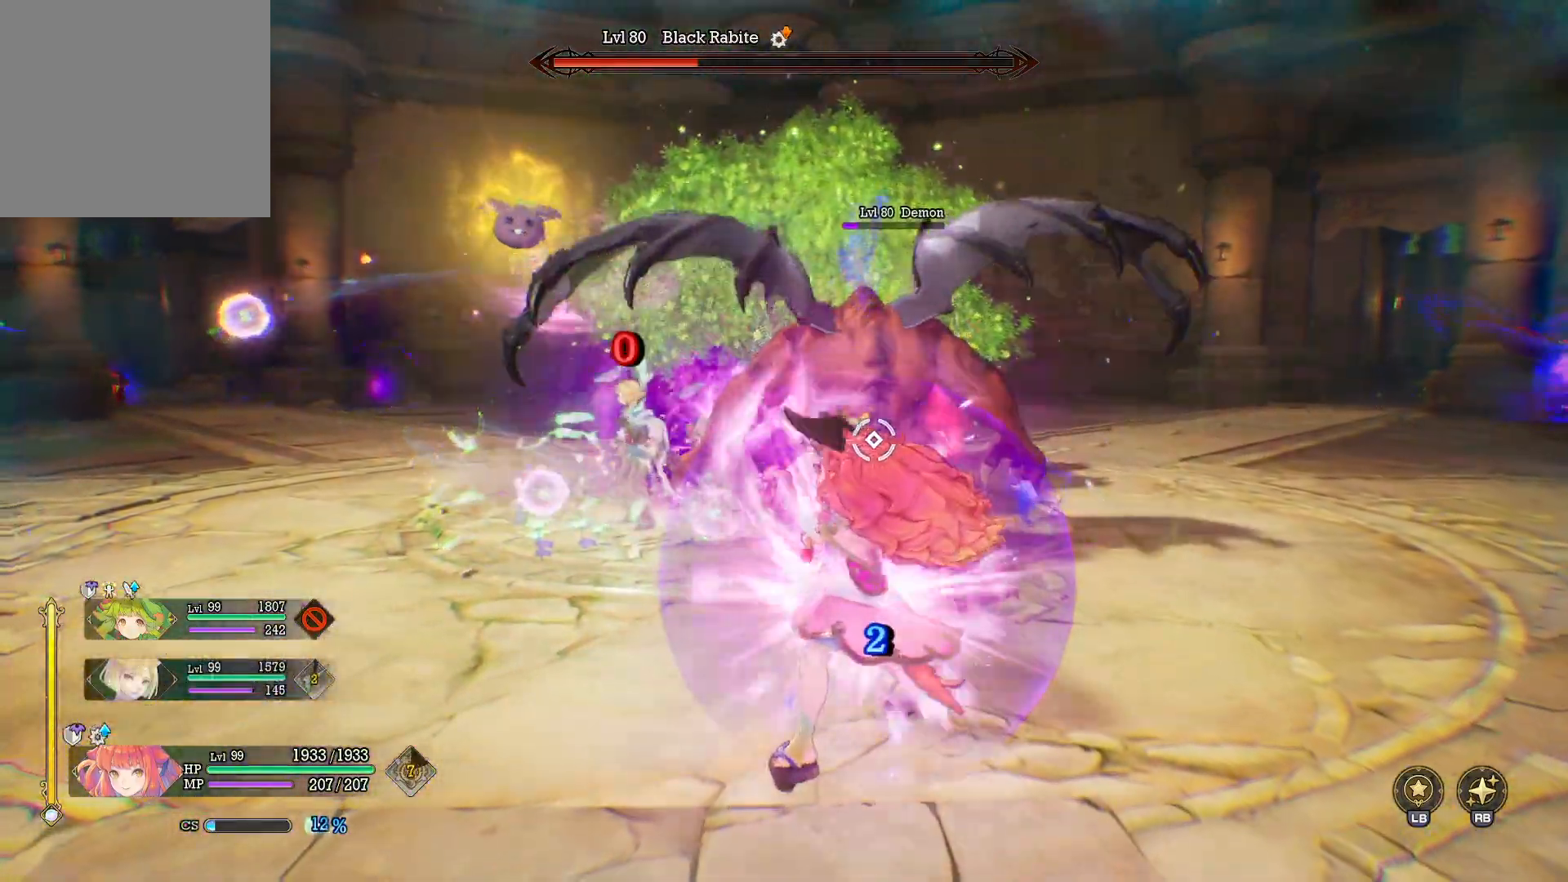
{"buttons": [], "left_stick": "up", "right_stick": "center", "events": [[283, "Y", "up"]]}
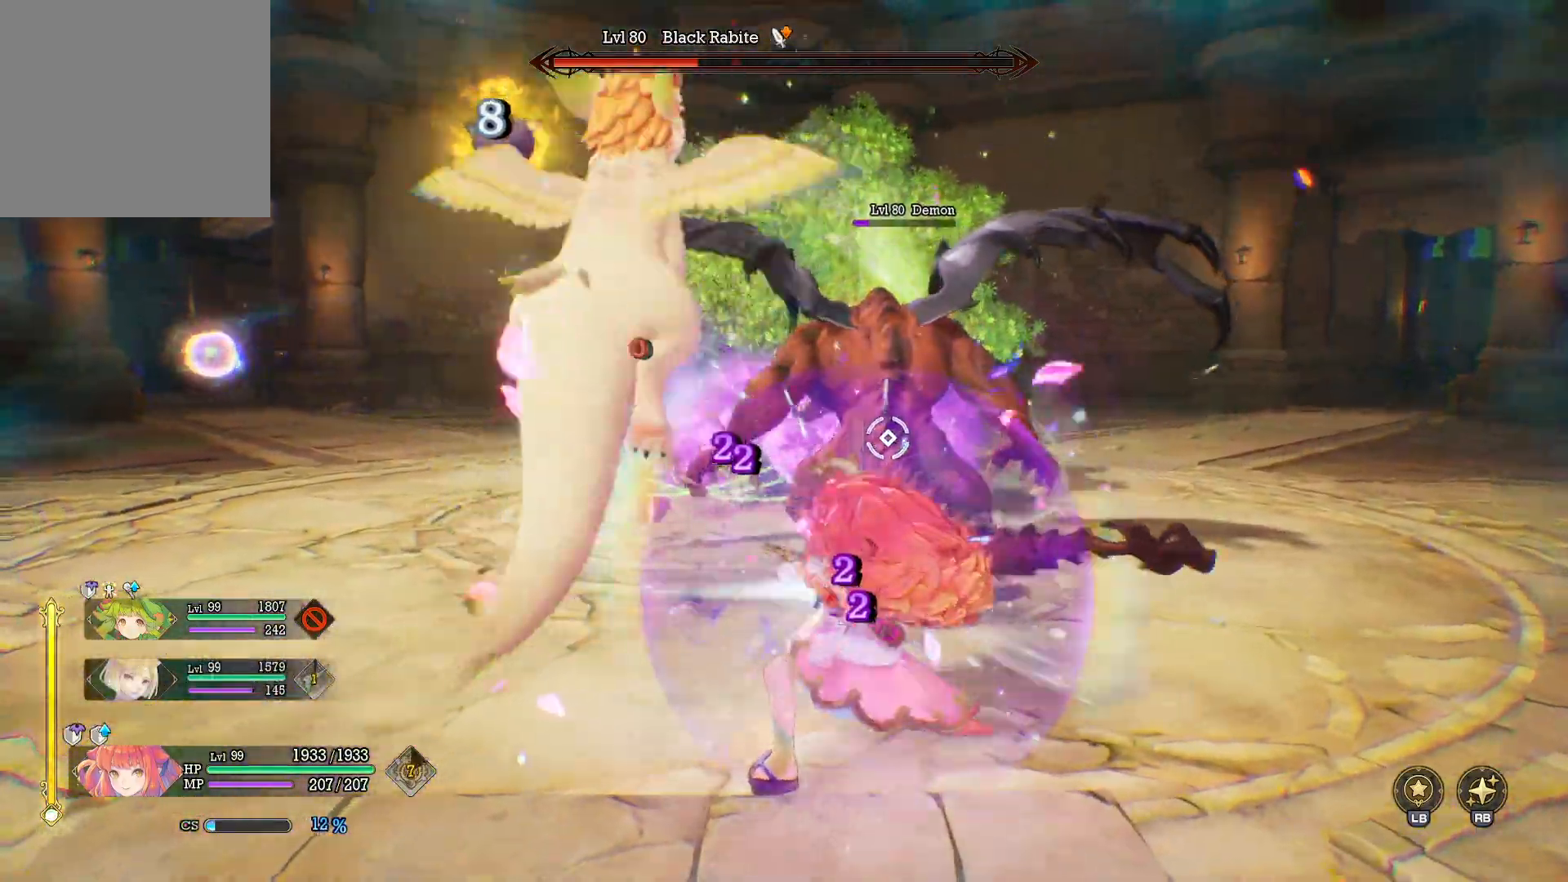
{"buttons": ["X"], "left_stick": "up-right", "right_stick": "center", "events": [[267, "left_stick", "up-right"], [317, "X", "down"], [417, "X", "up"], [483, "X", "down"]]}
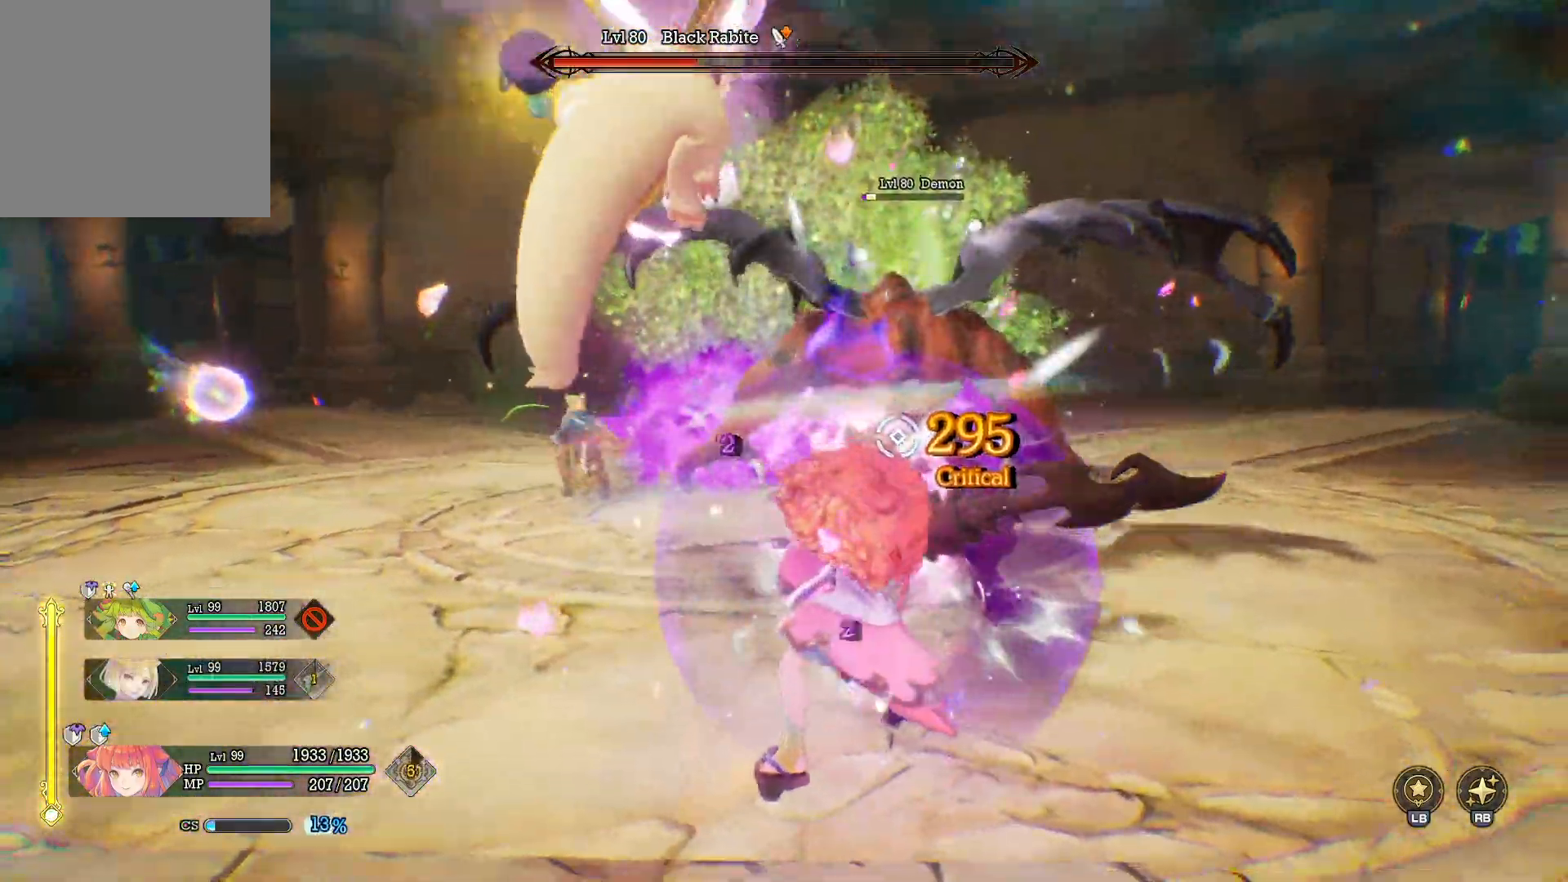
{"buttons": ["X"], "left_stick": "up-right", "right_stick": "center", "events": [[83, "X", "up"], [133, "X", "down"], [233, "X", "up"], [300, "X", "down"], [400, "X", "up"], [450, "X", "down"]]}
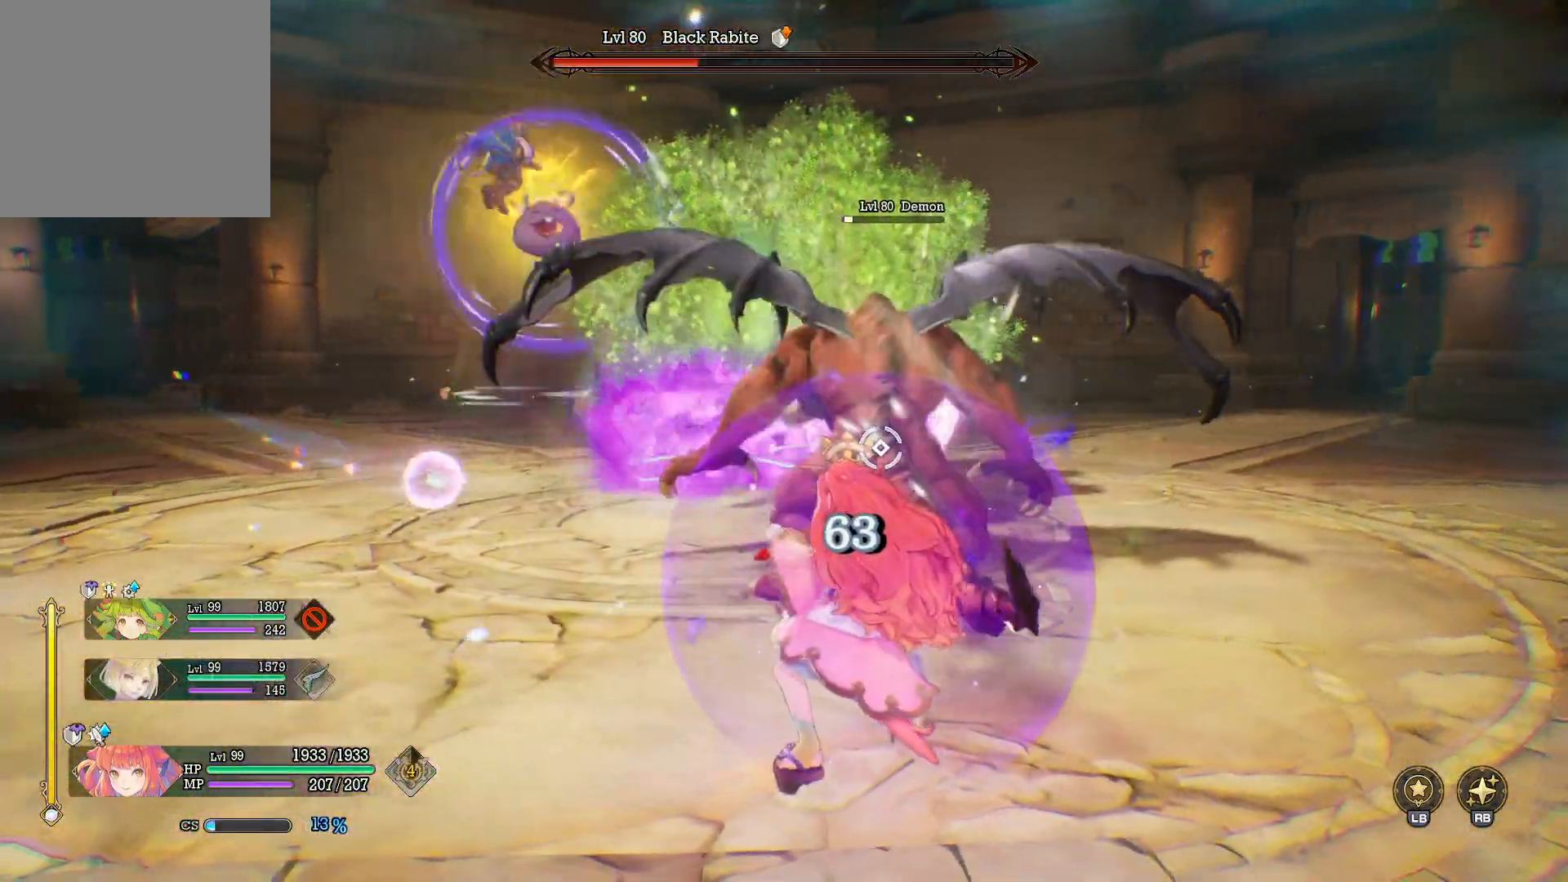
{"buttons": ["X"], "left_stick": "up-right", "right_stick": "center", "events": [[50, "X", "up"], [100, "X", "down"], [217, "X", "up"], [267, "X", "down"], [383, "X", "up"], [433, "X", "down"]]}
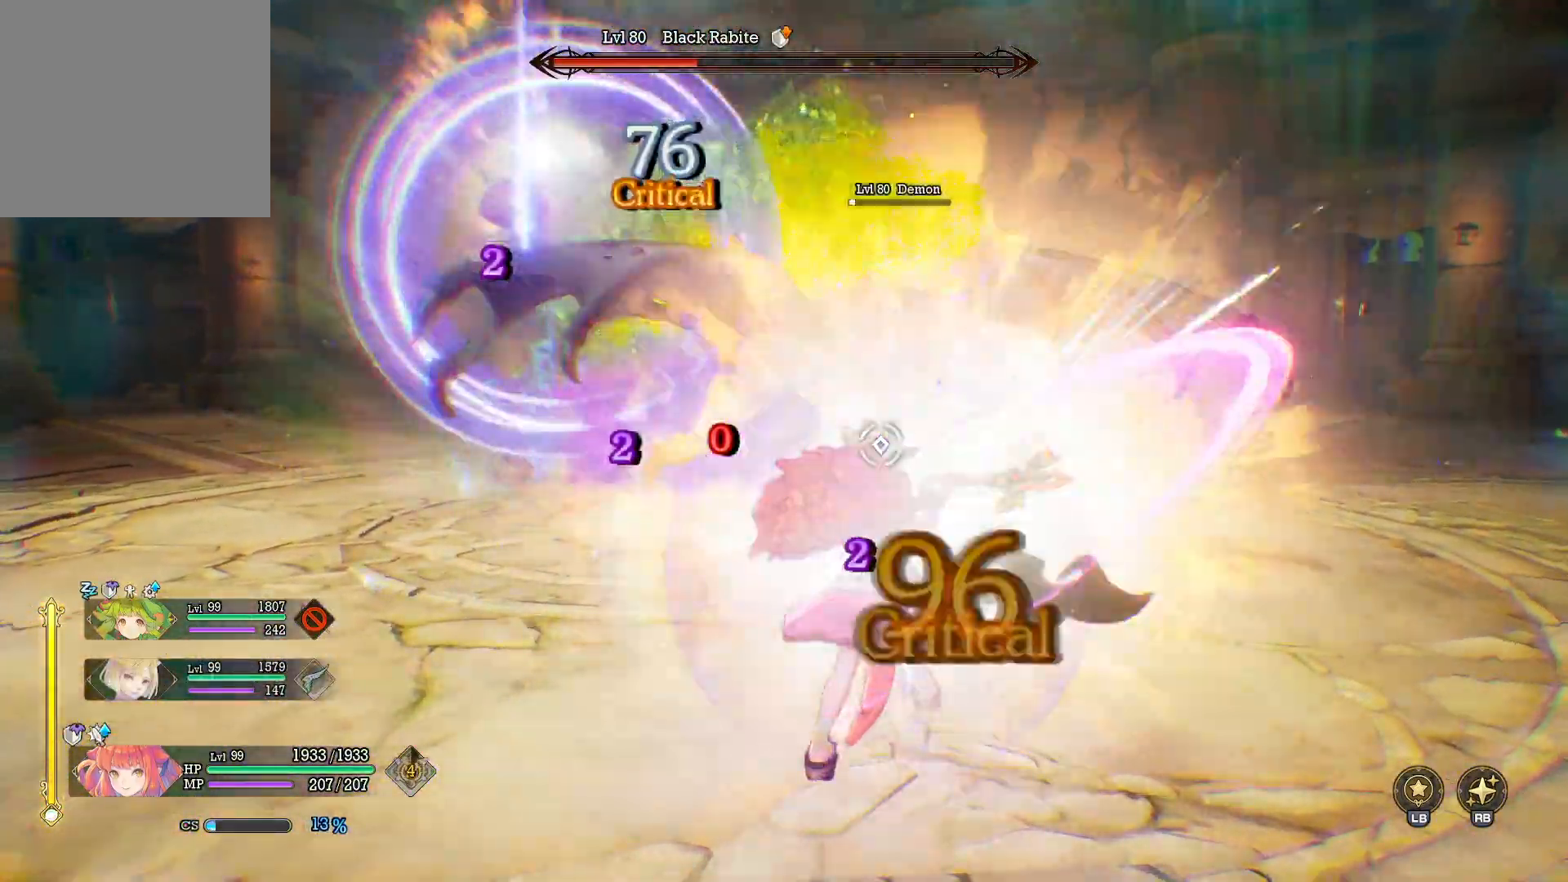
{"buttons": [], "left_stick": "up-right", "right_stick": "center", "events": [[67, "X", "up"], [100, "X", "down"], [233, "X", "up"]]}
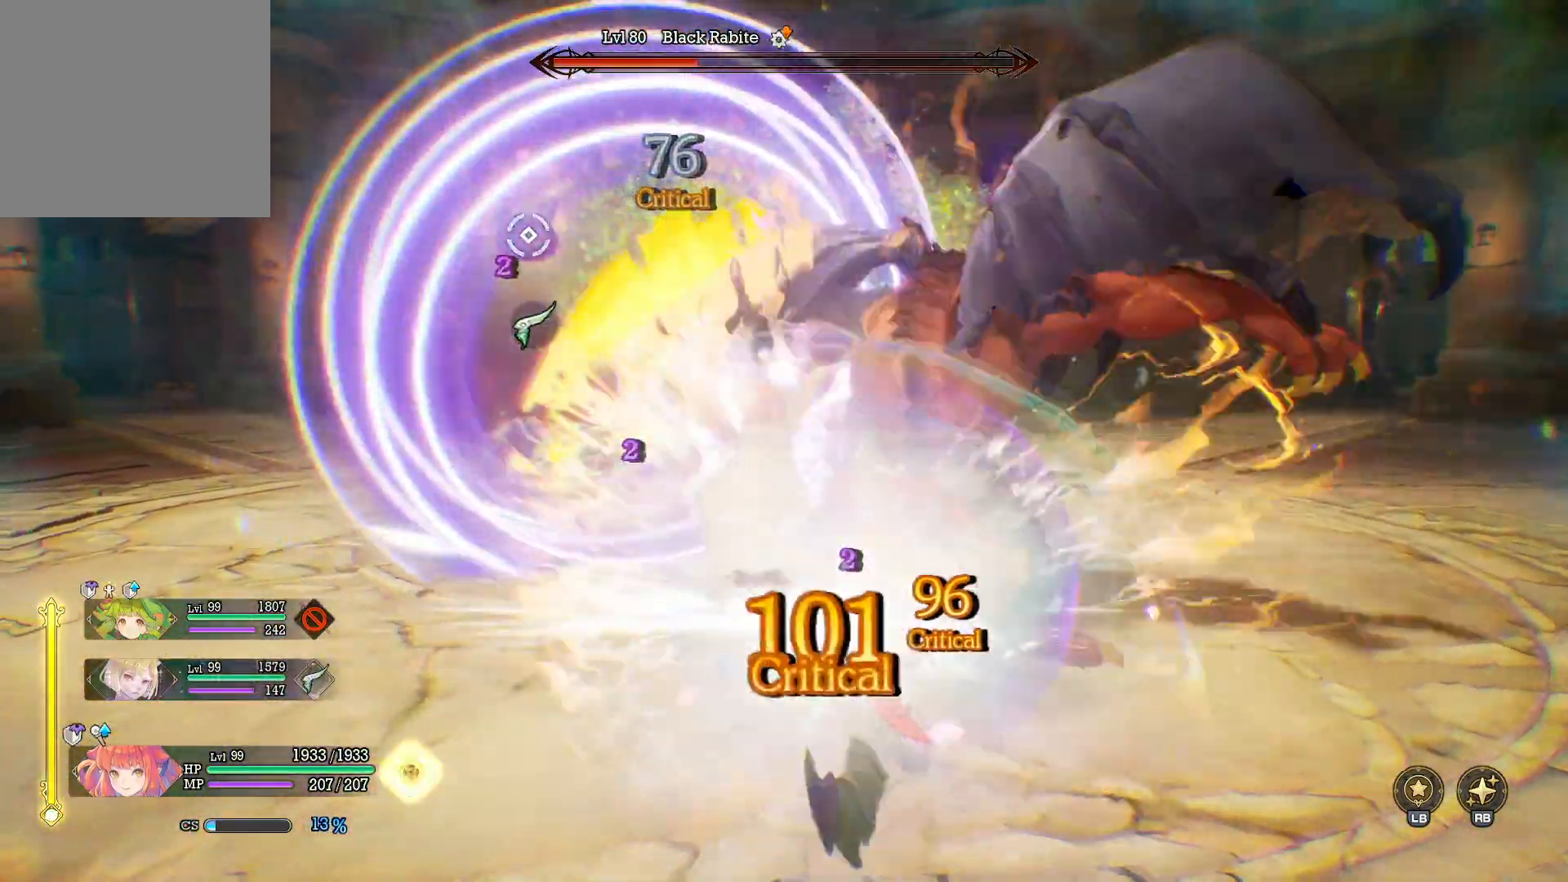
{"buttons": ["B"], "left_stick": "down-right", "right_stick": "center", "events": [[83, "B", "down"], [183, "B", "up"], [183, "left_stick", "right"], [283, "left_stick", "down-right"], [417, "B", "down"]]}
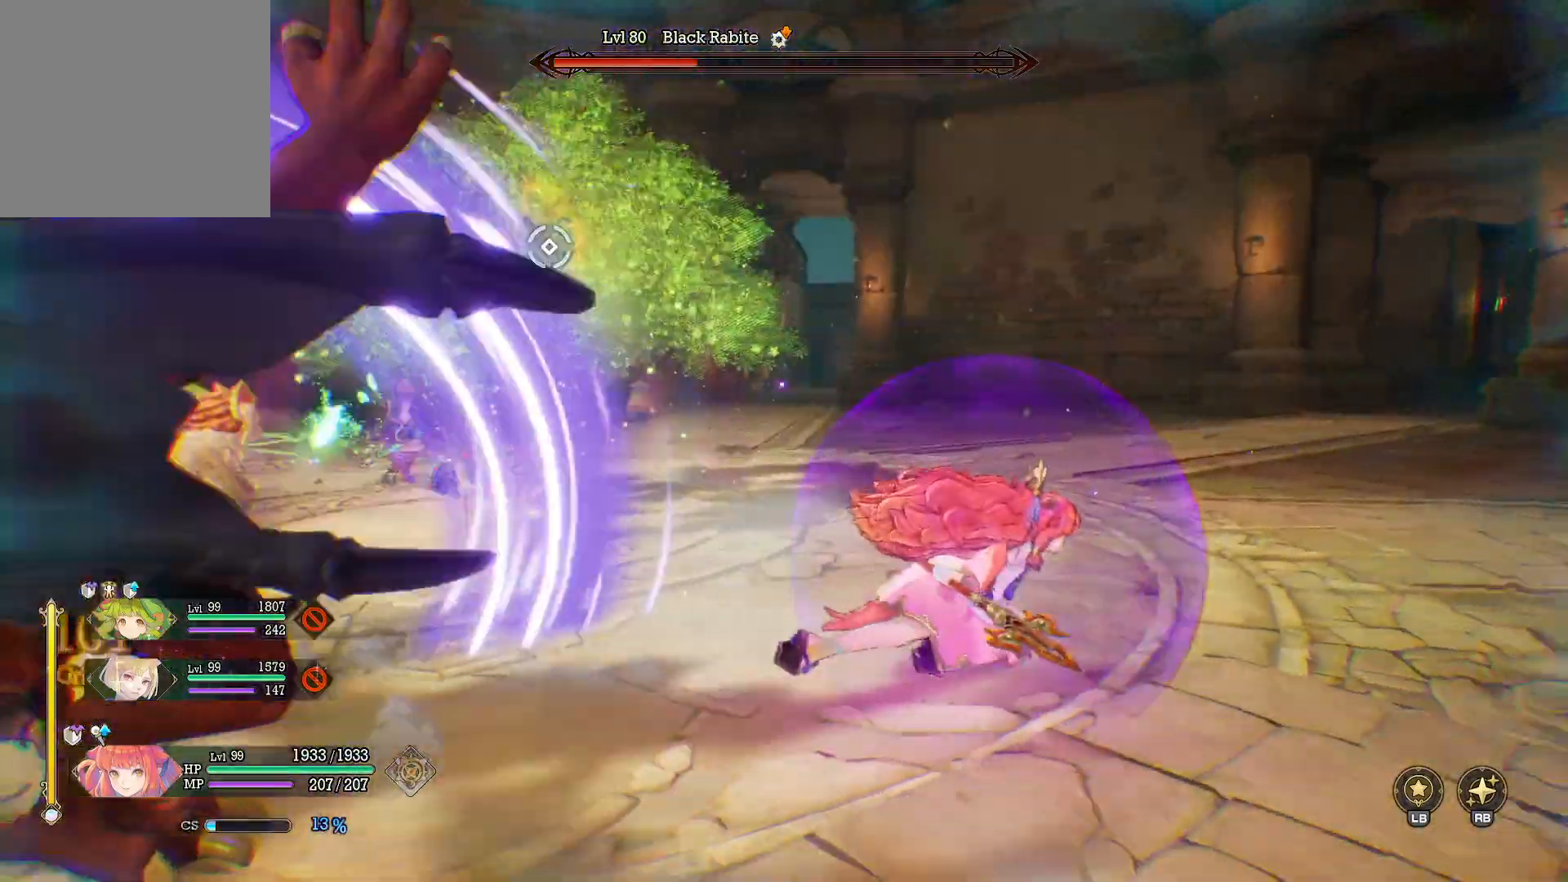
{"buttons": [], "left_stick": "right", "right_stick": "left", "events": [[17, "B", "up"], [150, "left_stick", "right"], [233, "B", "down"], [333, "B", "up"], [450, "right_stick", "left"]]}
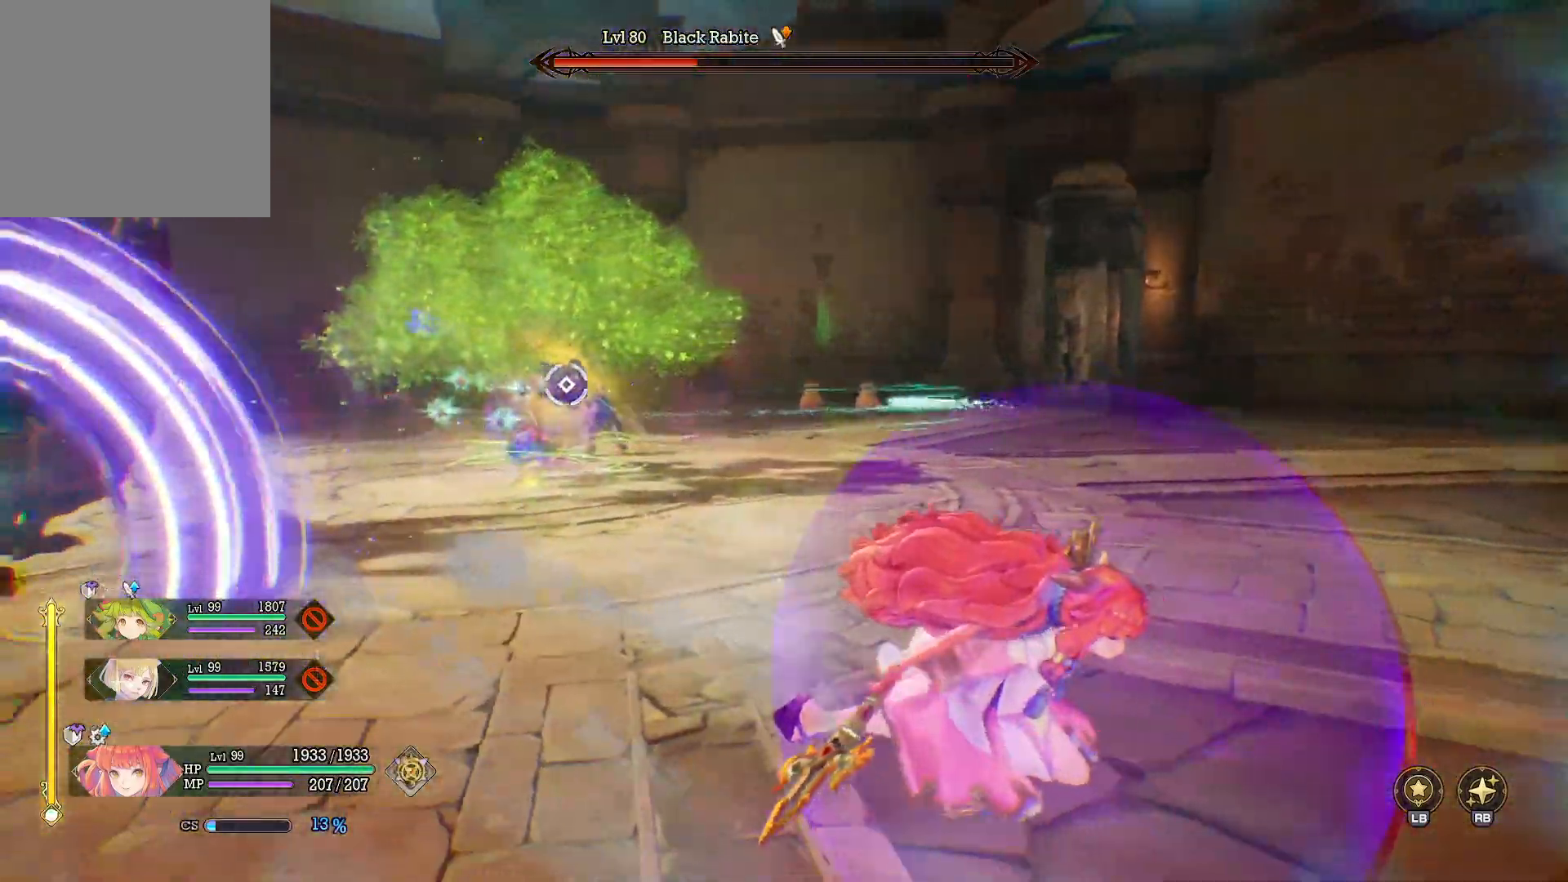
{"buttons": [], "left_stick": "up-right", "right_stick": "left", "events": [[83, "left_stick", "up-right"], [117, "right_stick", "center"], [433, "right_stick", "left"]]}
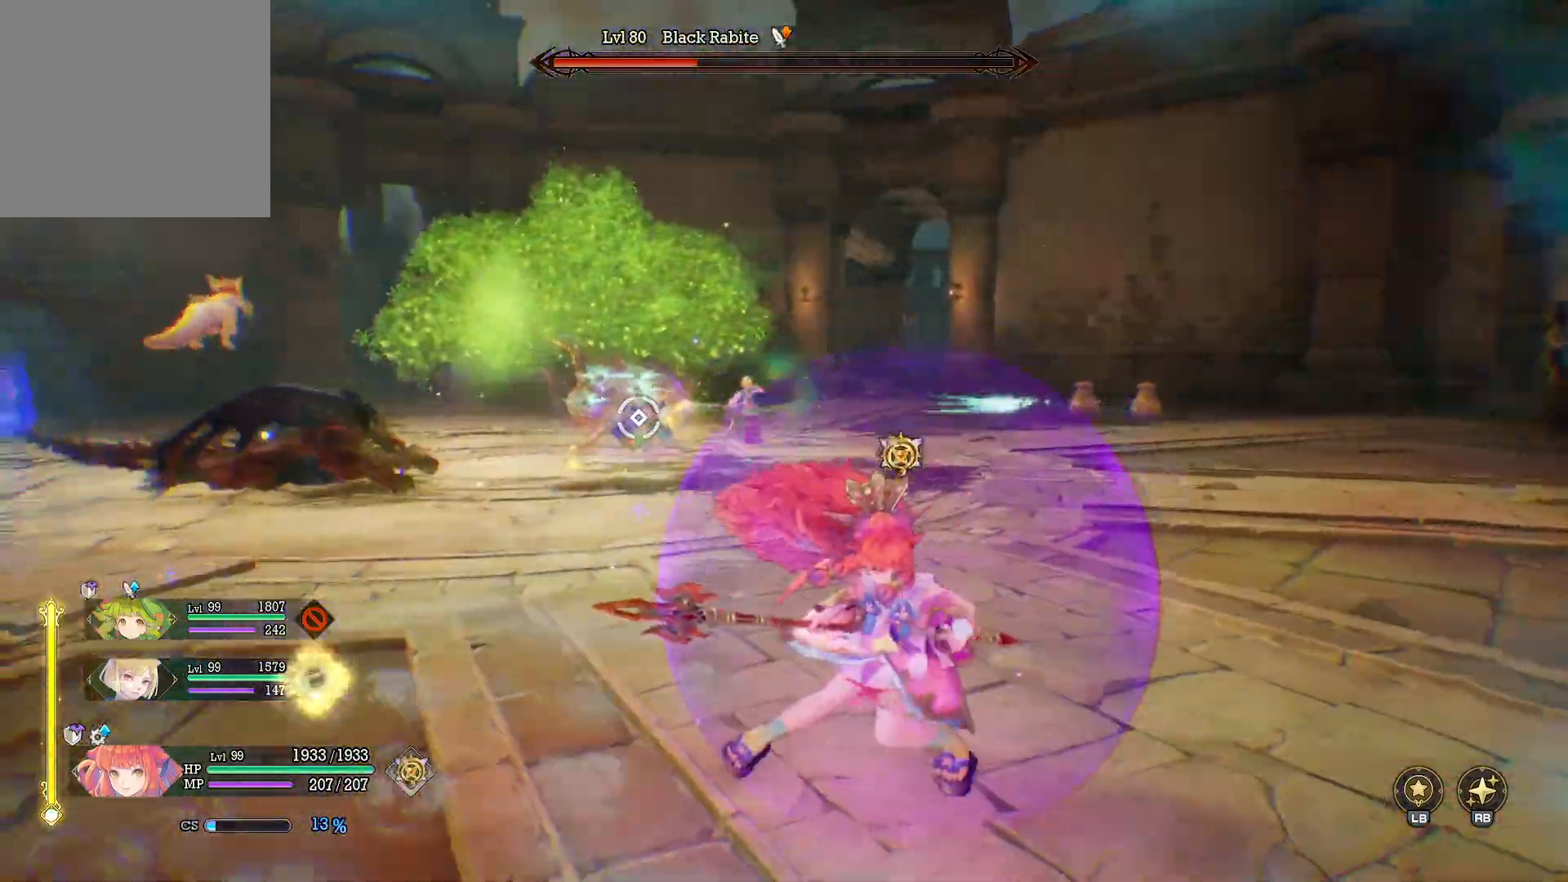
{"buttons": [], "left_stick": "up-right", "right_stick": "center", "events": [[133, "right_stick", "center"], [250, "L3", "down"], [383, "L3", "up"]]}
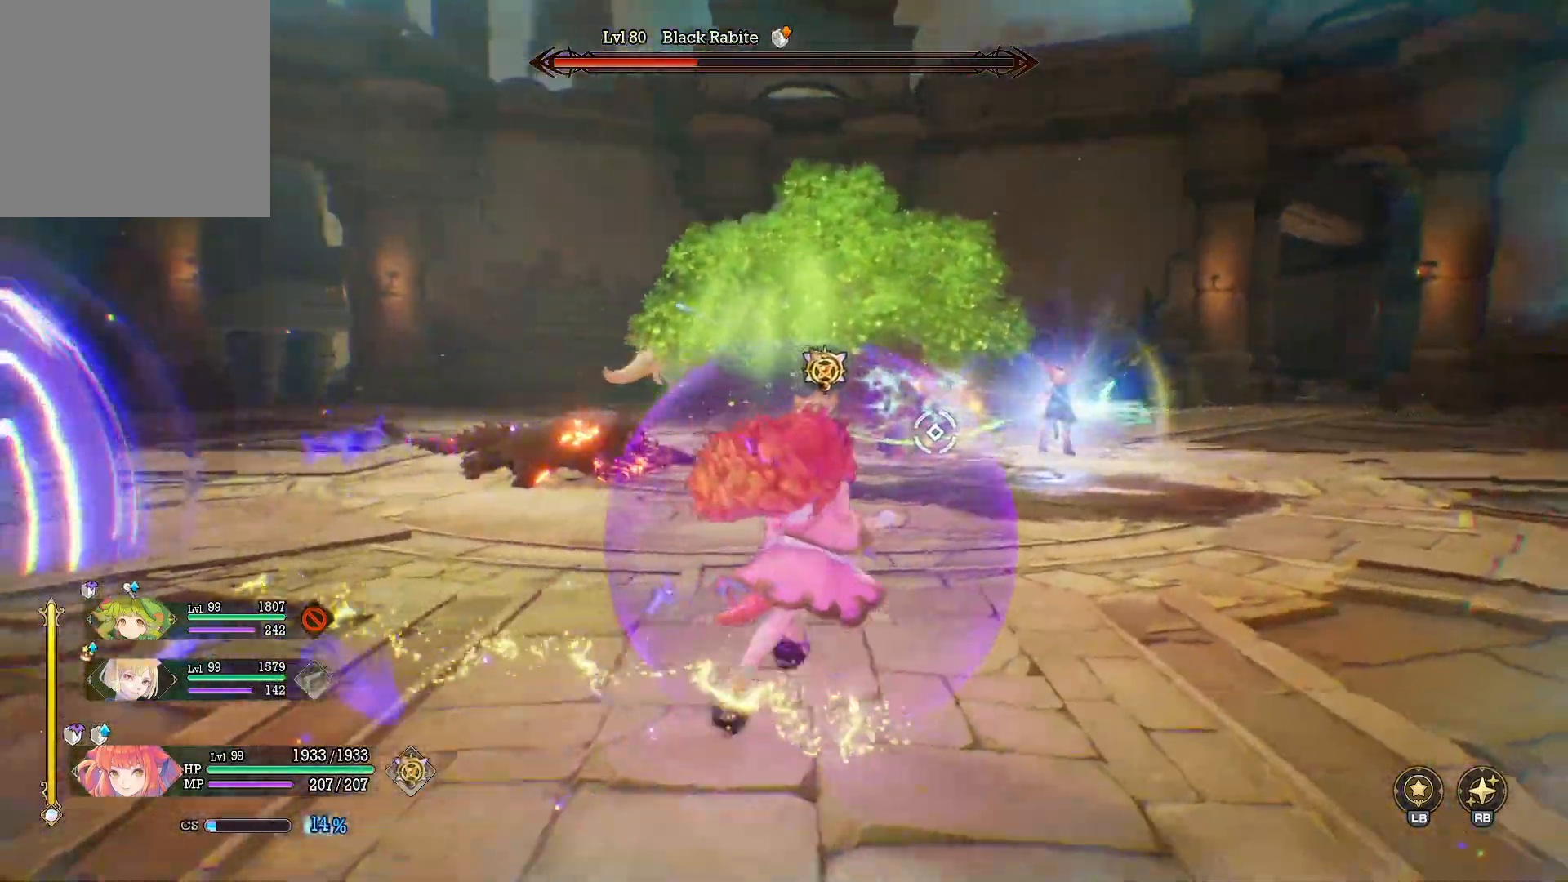
{"buttons": [], "left_stick": "up-right", "right_stick": "center", "events": [[17, "right_stick", "down-left"], [150, "right_stick", "center"]]}
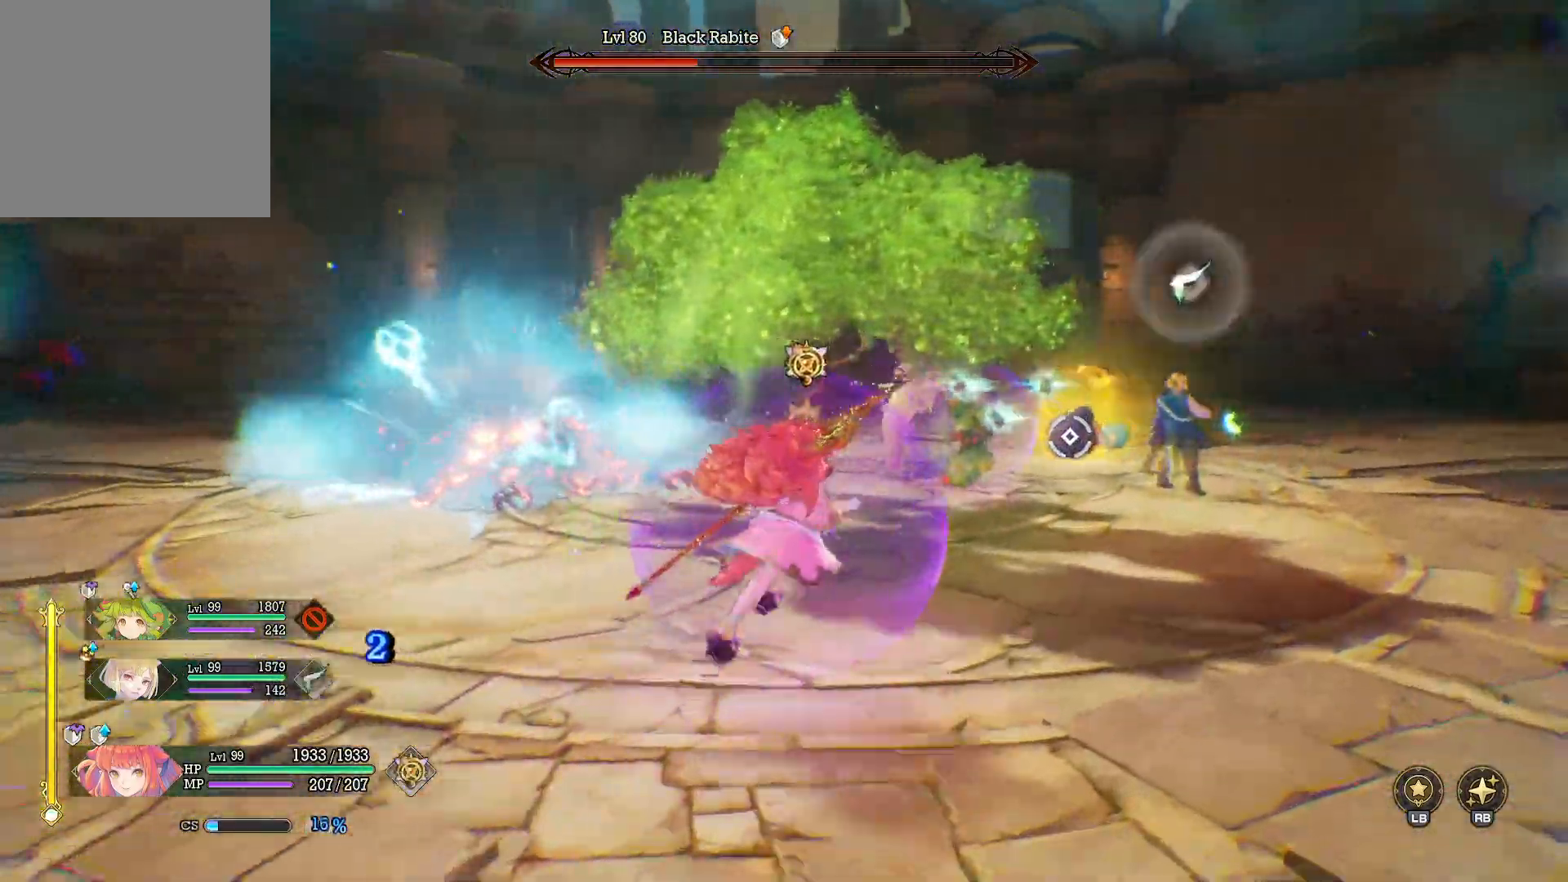
{"buttons": ["Y"], "left_stick": "up-right", "right_stick": "center", "events": [[467, "Y", "down"]]}
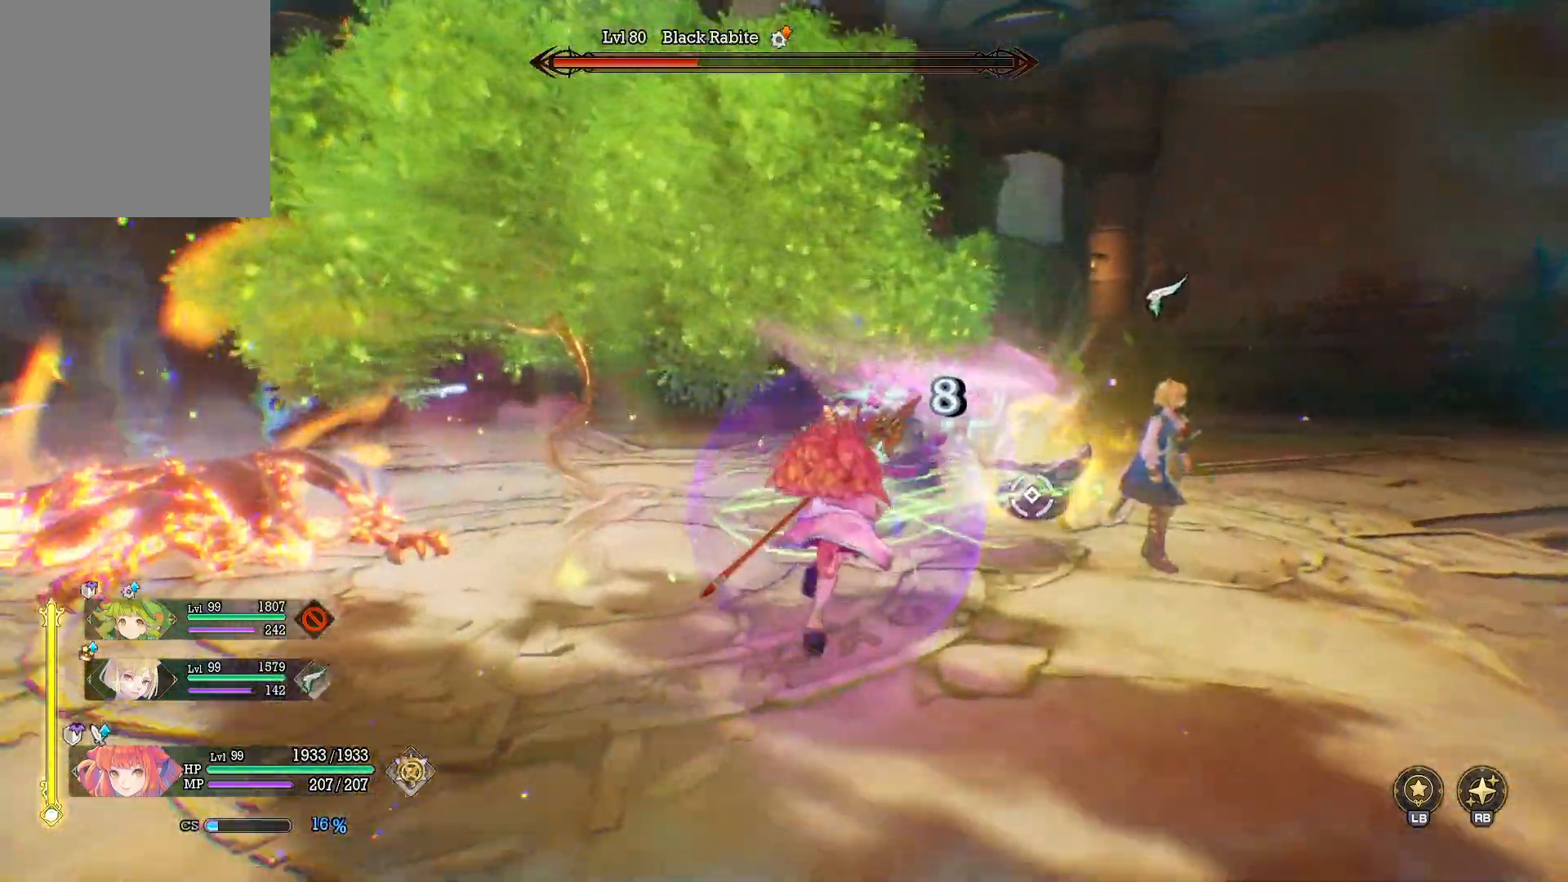
{"buttons": [], "left_stick": "up-right", "right_stick": "left", "events": [[117, "Y", "up"], [433, "right_stick", "left"]]}
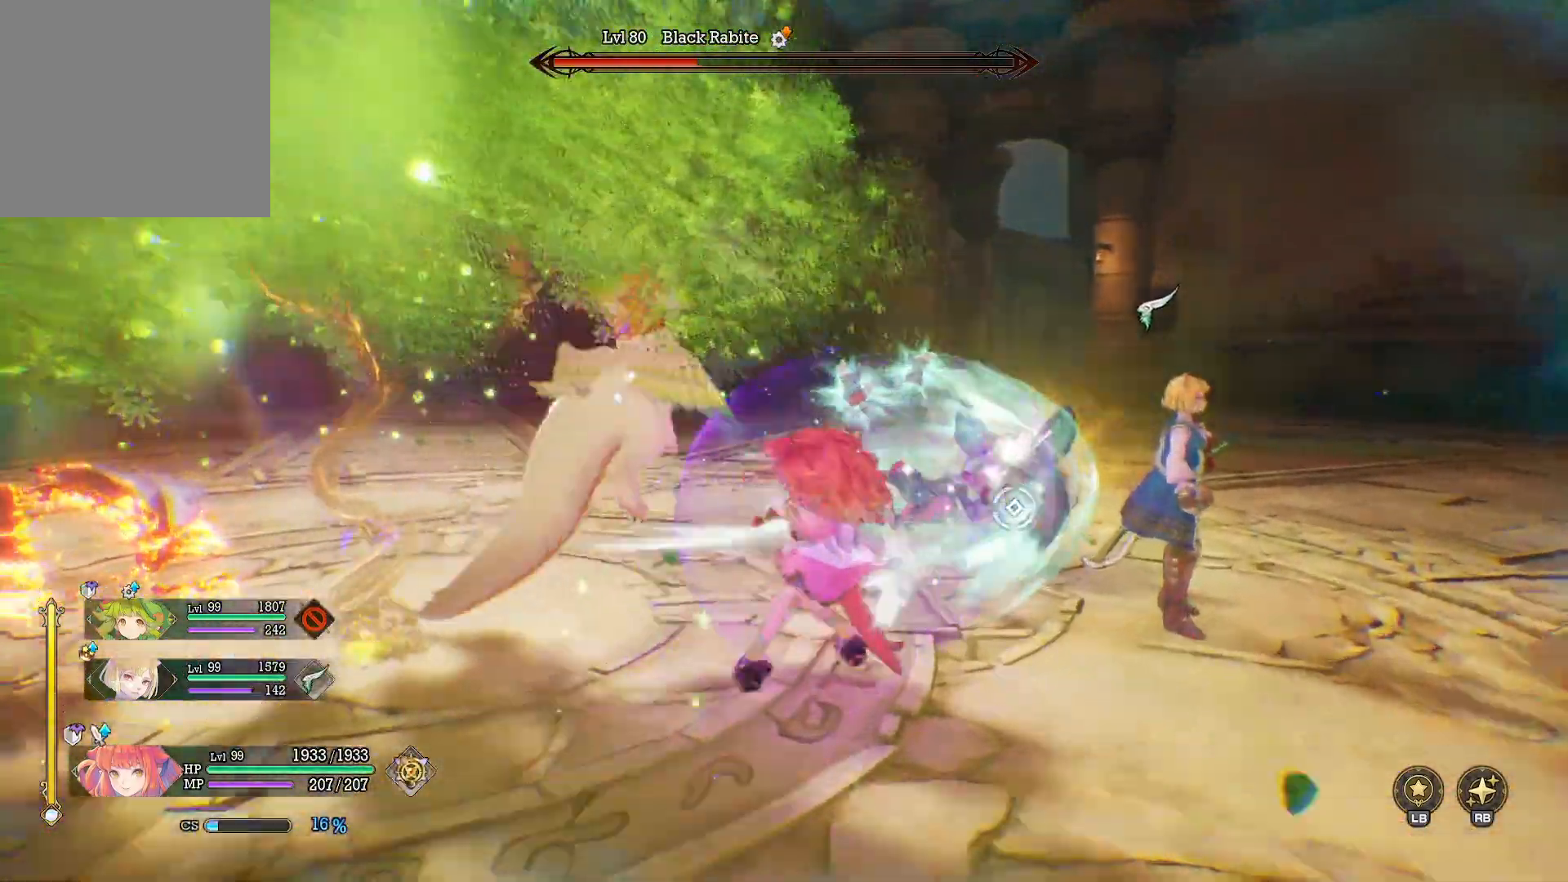
{"buttons": [], "left_stick": "down", "right_stick": "center", "events": [[33, "right_stick", "center"], [200, "left_stick", "down-right"], [267, "left_stick", "down"], [333, "B", "down"], [433, "B", "up"]]}
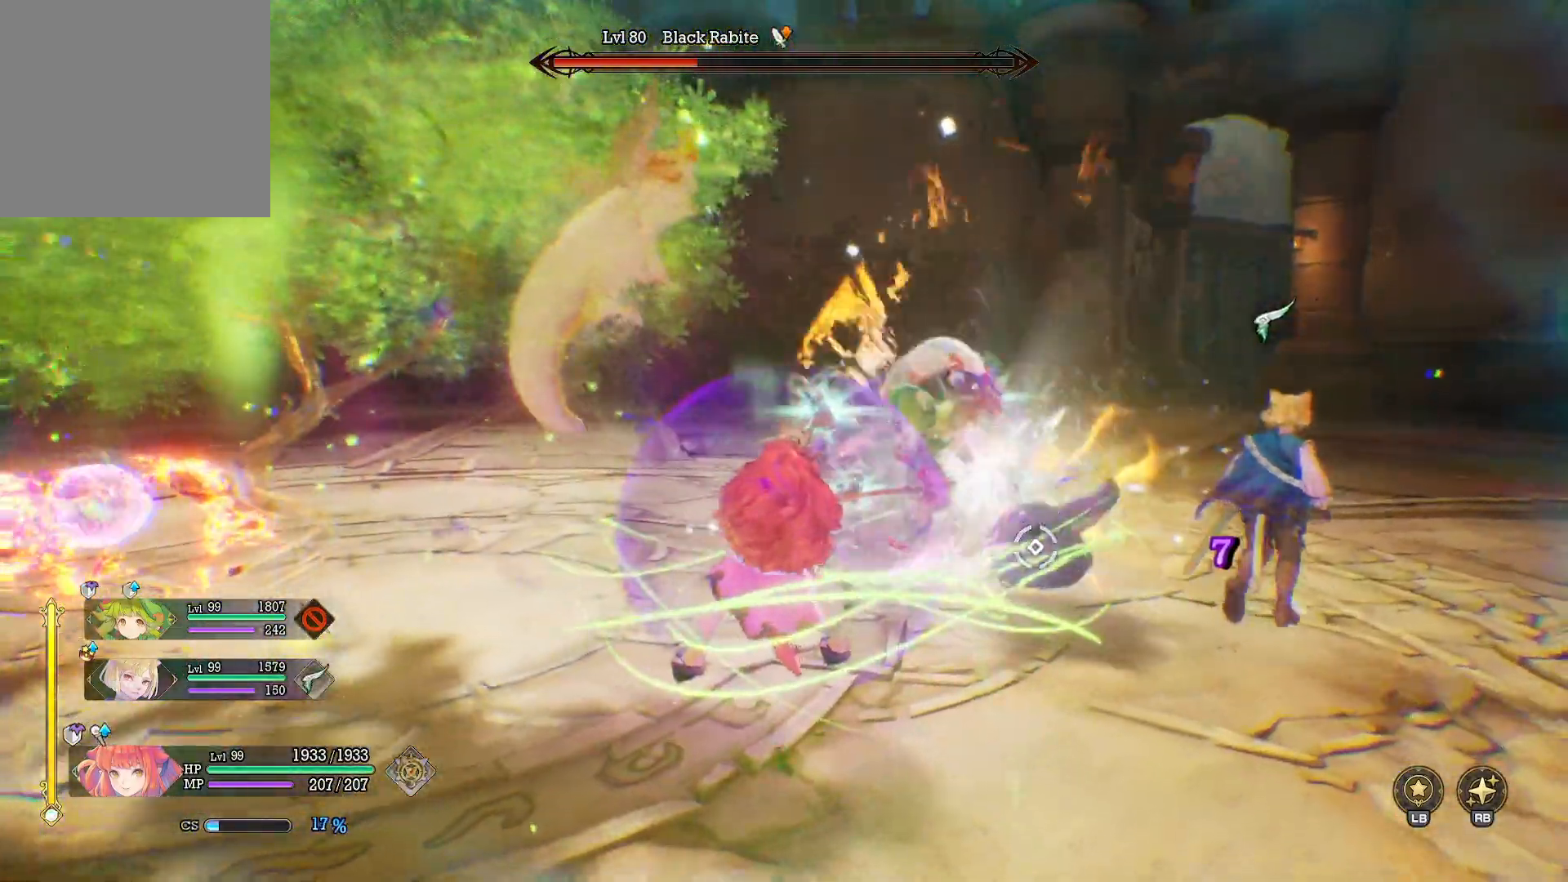
{"buttons": [], "left_stick": "center", "right_stick": "center", "events": [[33, "left_stick", "center"], [200, "DPAD_LEFT", "down"], [333, "DPAD_LEFT", "up"]]}
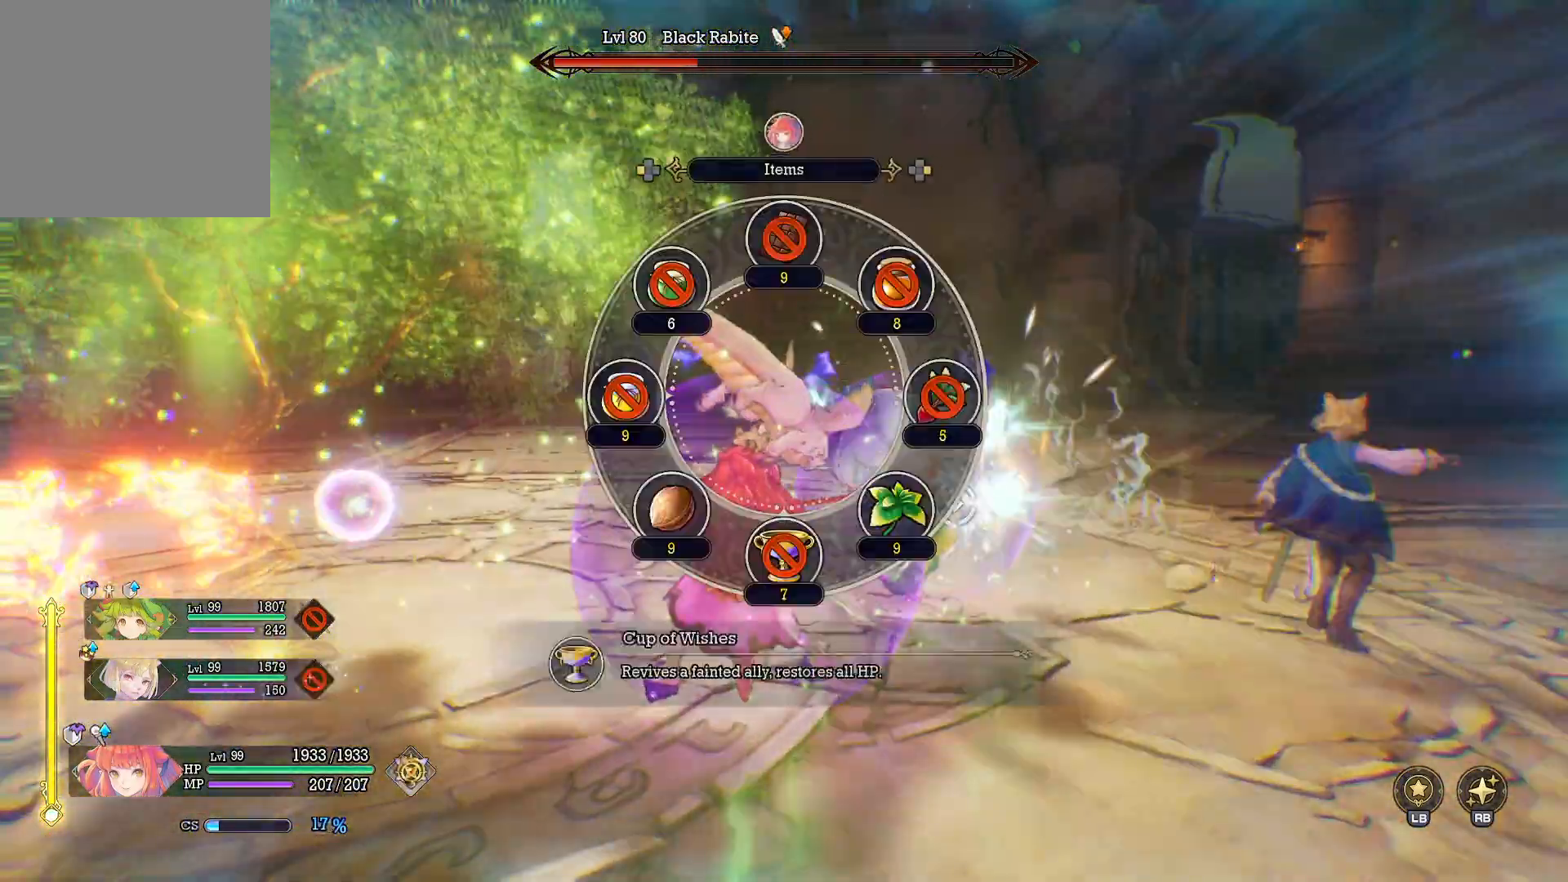
{"buttons": ["DPAD_RIGHT"], "left_stick": "center", "right_stick": "center", "events": [[500, "DPAD_RIGHT", "down"]]}
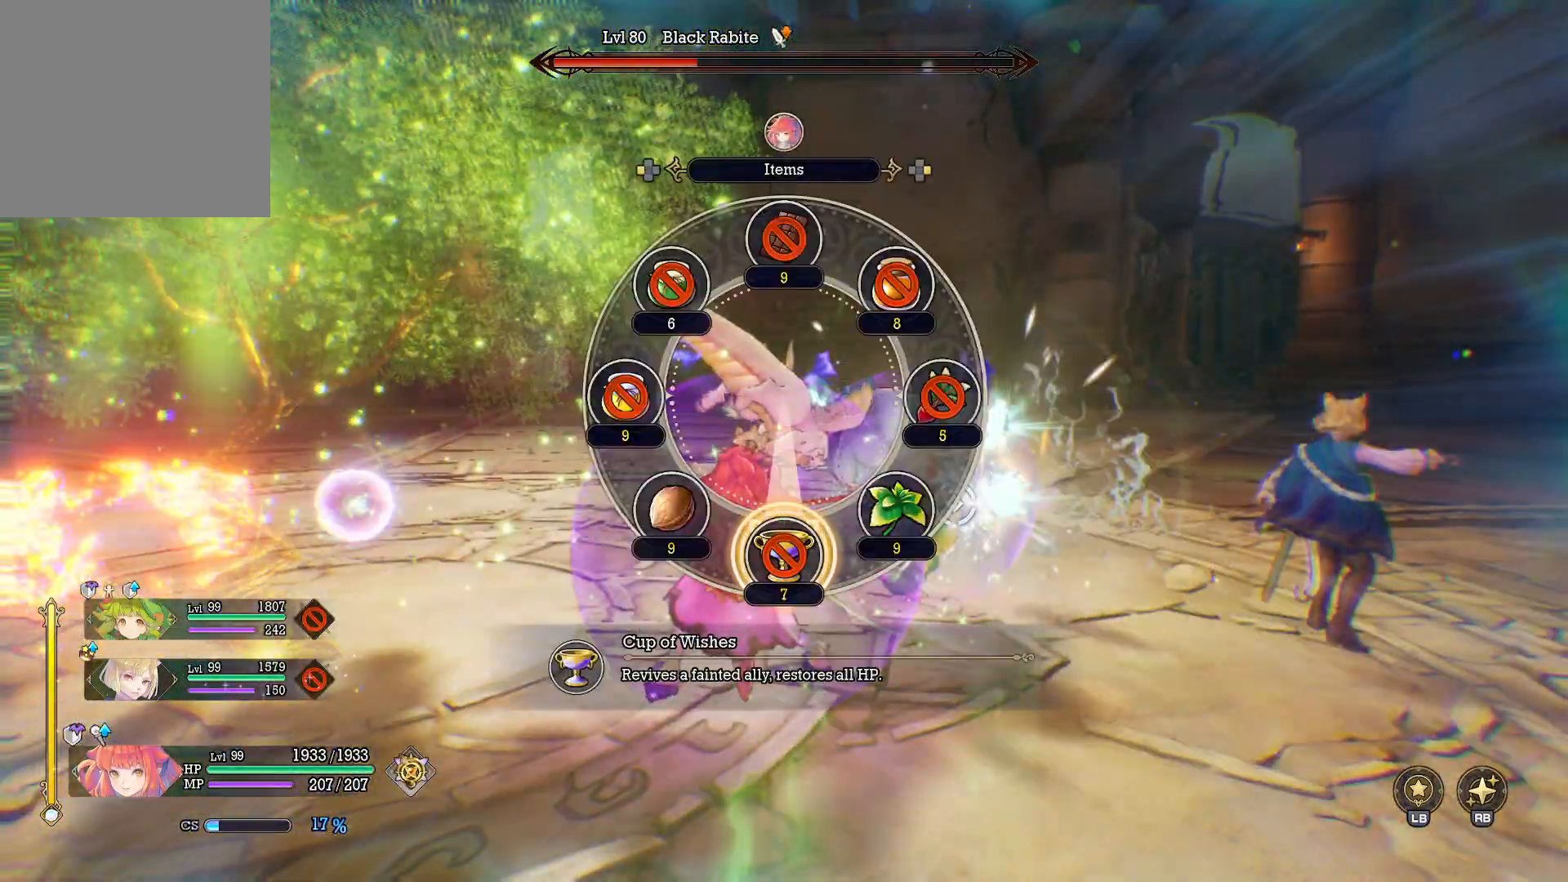
{"buttons": [], "left_stick": "center", "right_stick": "center", "events": [[117, "DPAD_RIGHT", "up"]]}
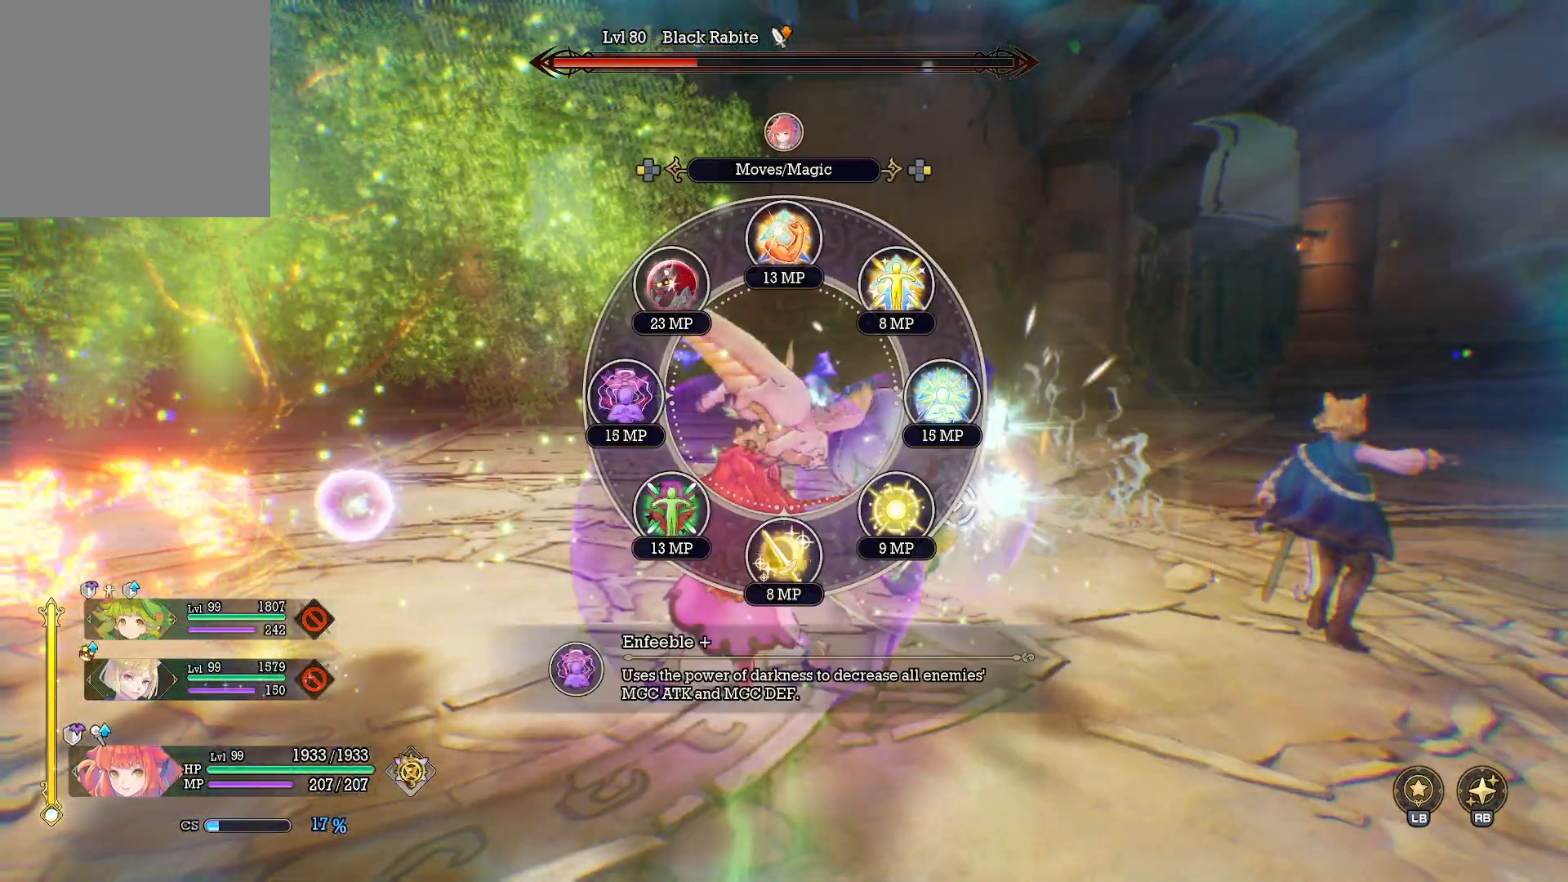
{"buttons": [], "left_stick": "center", "right_stick": "center", "events": [[17, "DPAD_UP", "down"], [133, "DPAD_UP", "up"]]}
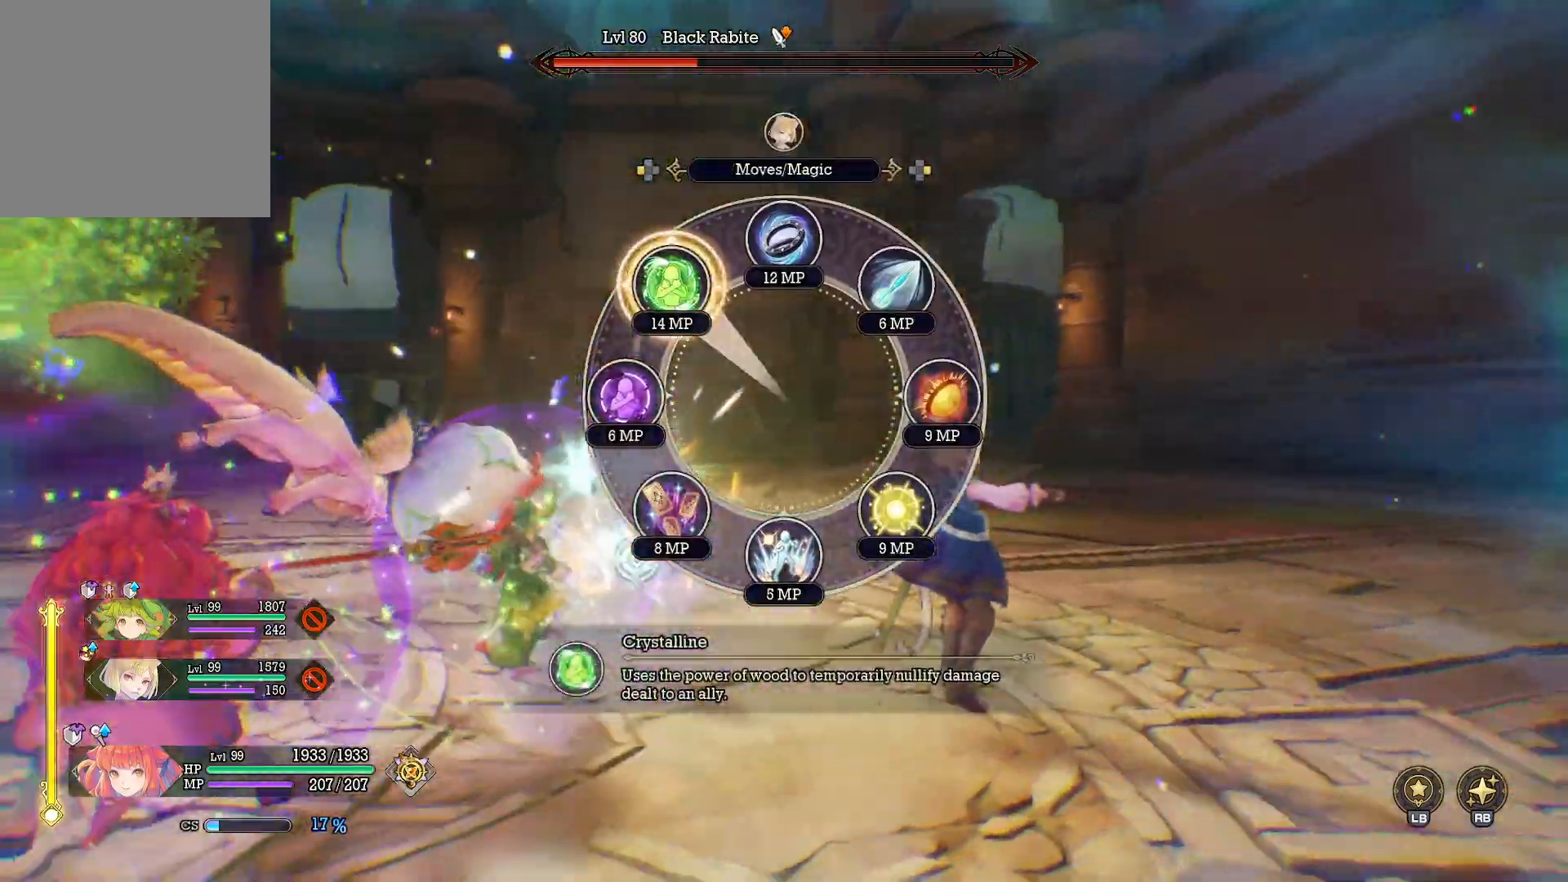
{"buttons": [], "left_stick": "center", "right_stick": "center", "events": [[83, "left_stick", "up-left"], [350, "B", "down"], [450, "B", "up"], [483, "left_stick", "center"]]}